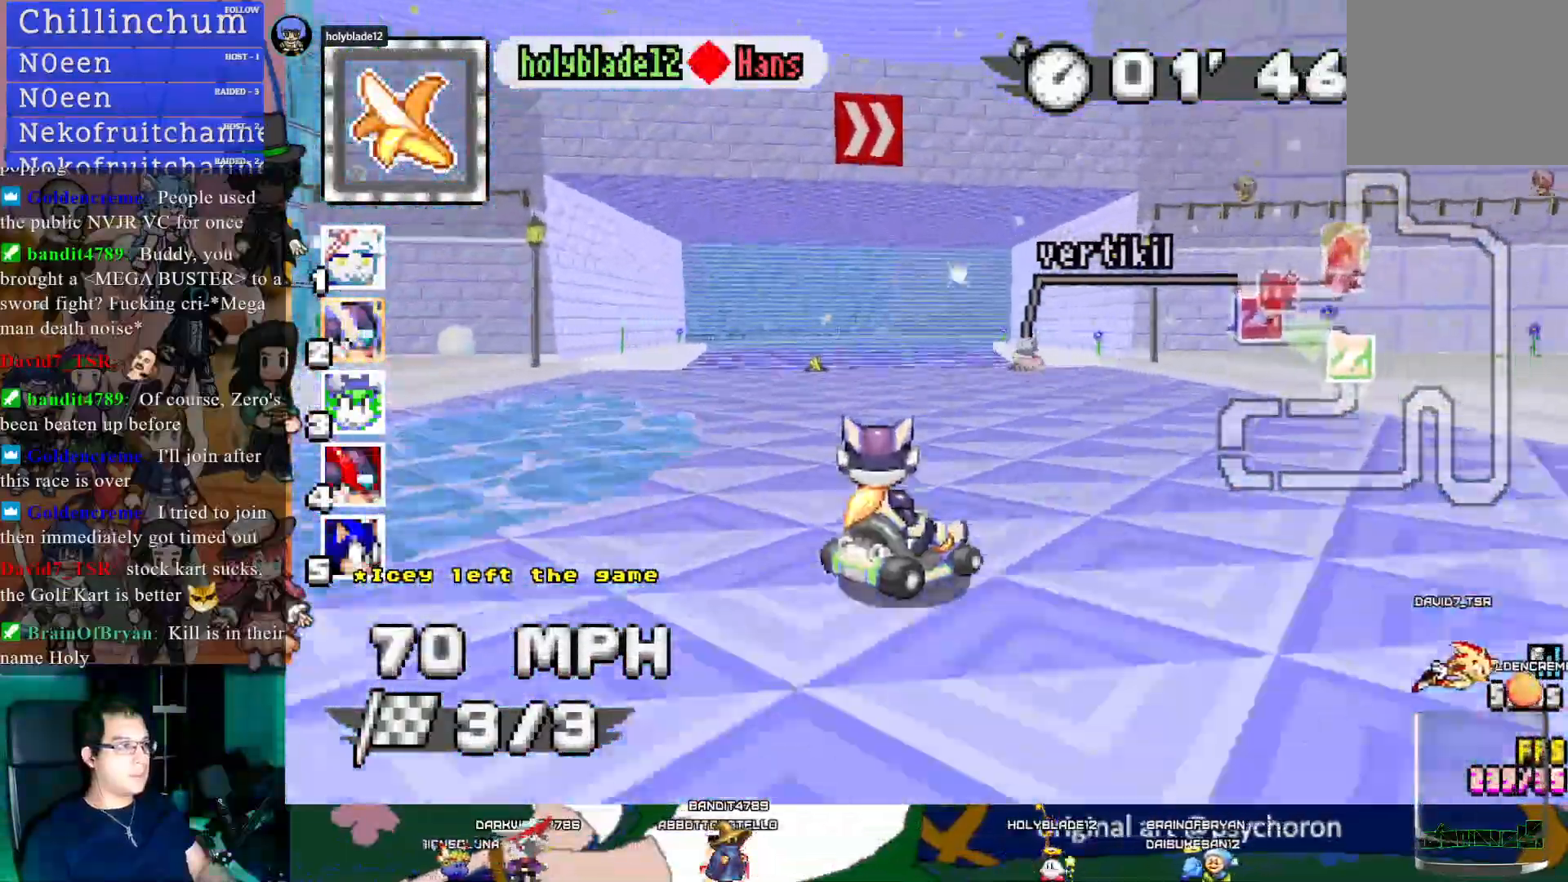
Gameplay with a controller (PlayStation layout); each line is a JSON object with the inputs held at the frame after it. "events" lists button and stick changes between this image and that frame as [ms after this image, input, new state], when the widget could be followed in between.
{"buttons": ["CROSS", "R1"], "left_stick": "center", "right_stick": "center", "events": [[183, "left_stick", "center"]]}
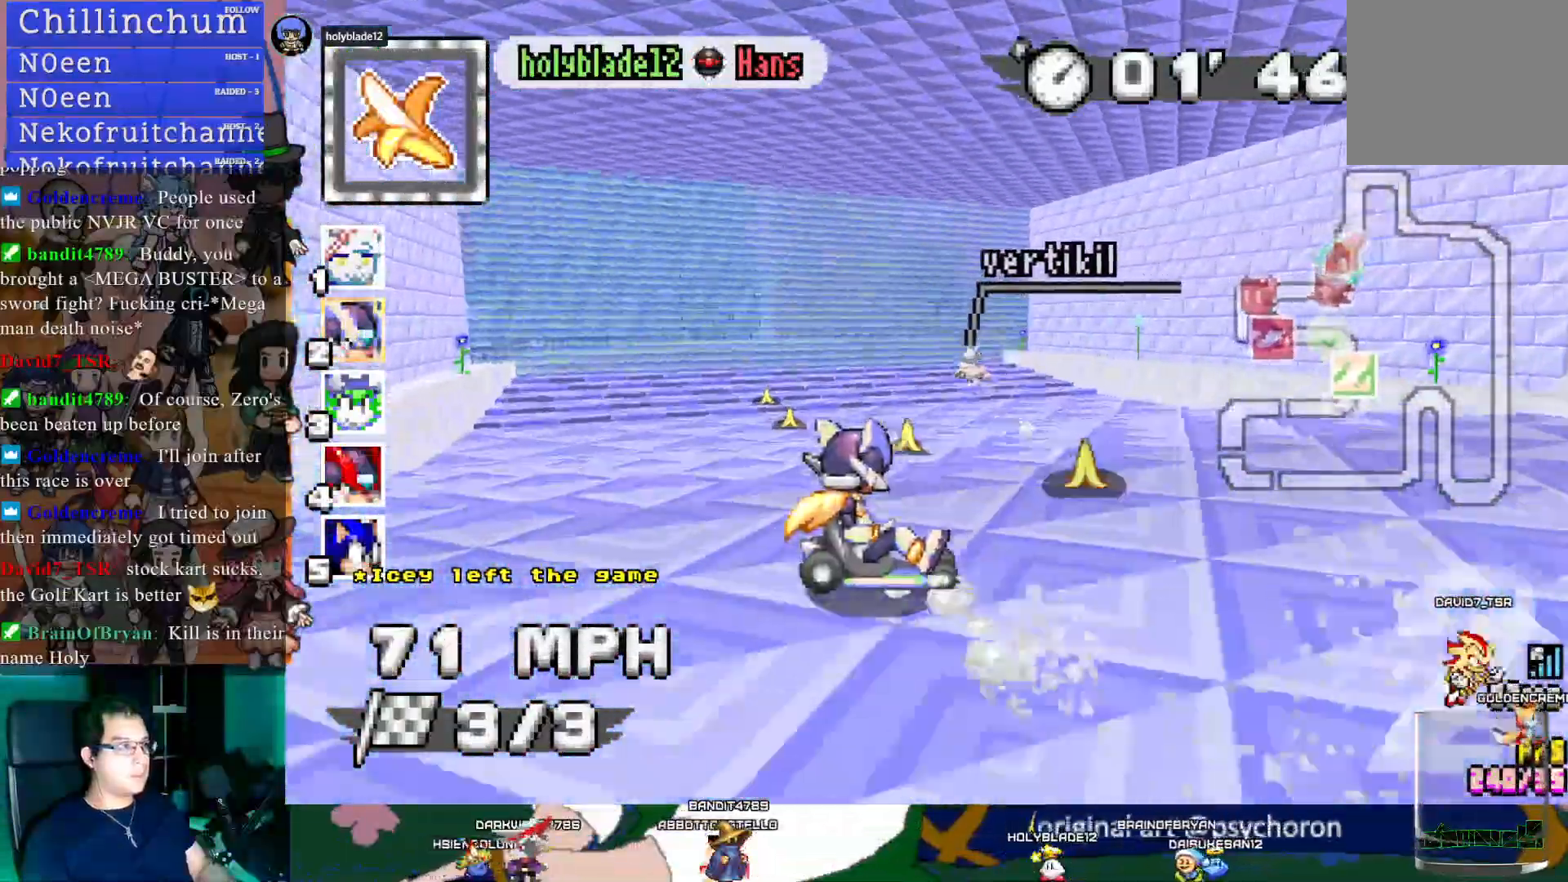
{"buttons": ["CROSS", "R1"], "left_stick": "right", "right_stick": "center", "events": [[167, "left_stick", "right"]]}
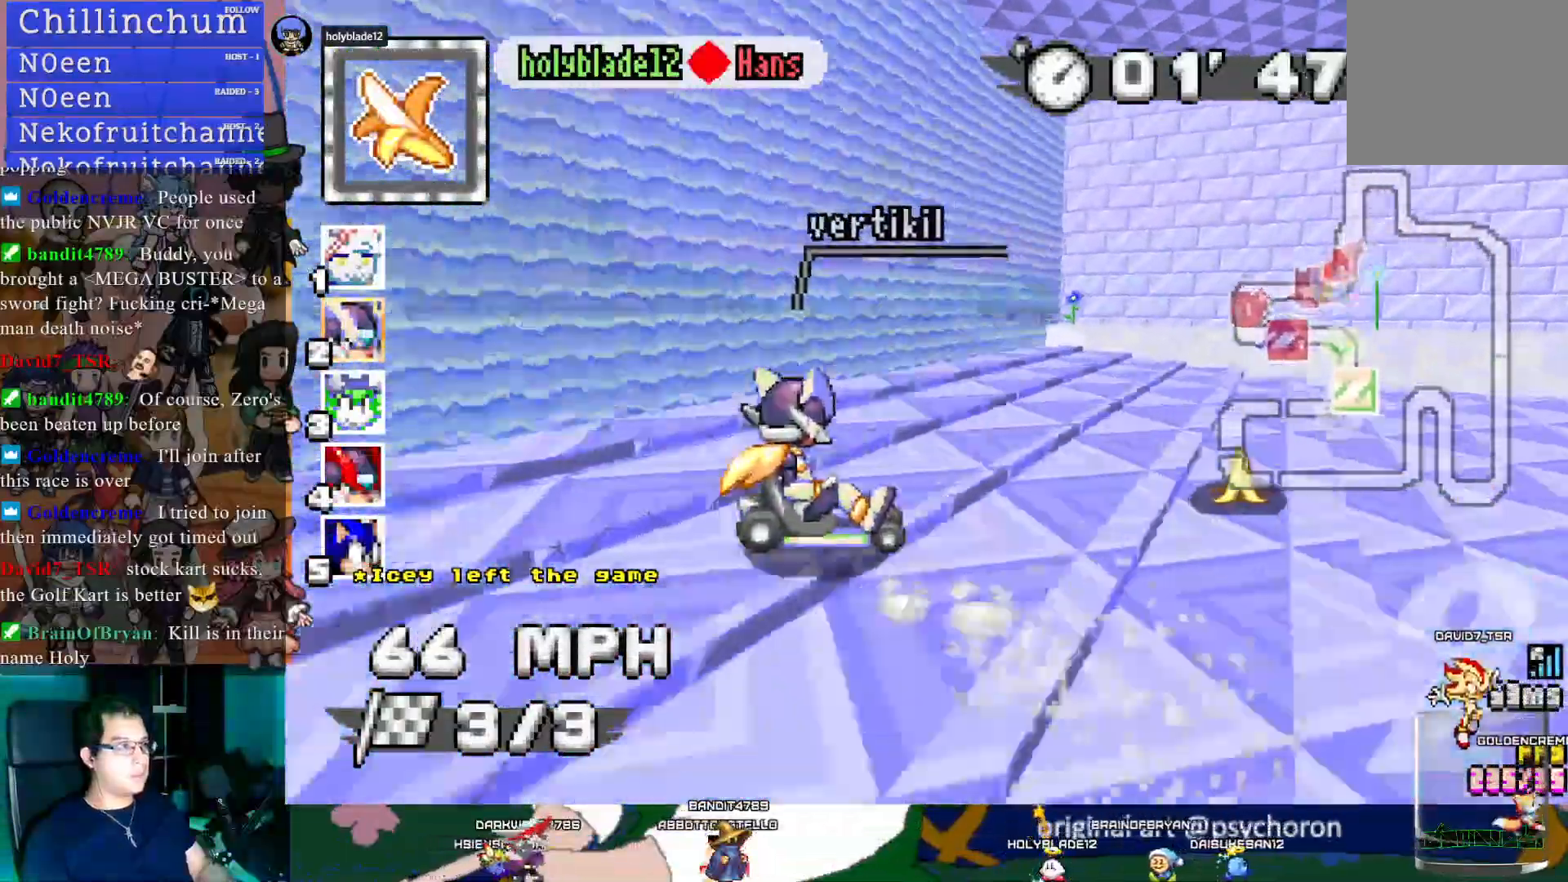
{"buttons": ["CROSS"], "left_stick": "center", "right_stick": "center", "events": [[150, "R1", "up"], [267, "left_stick", "left"], [383, "left_stick", "center"]]}
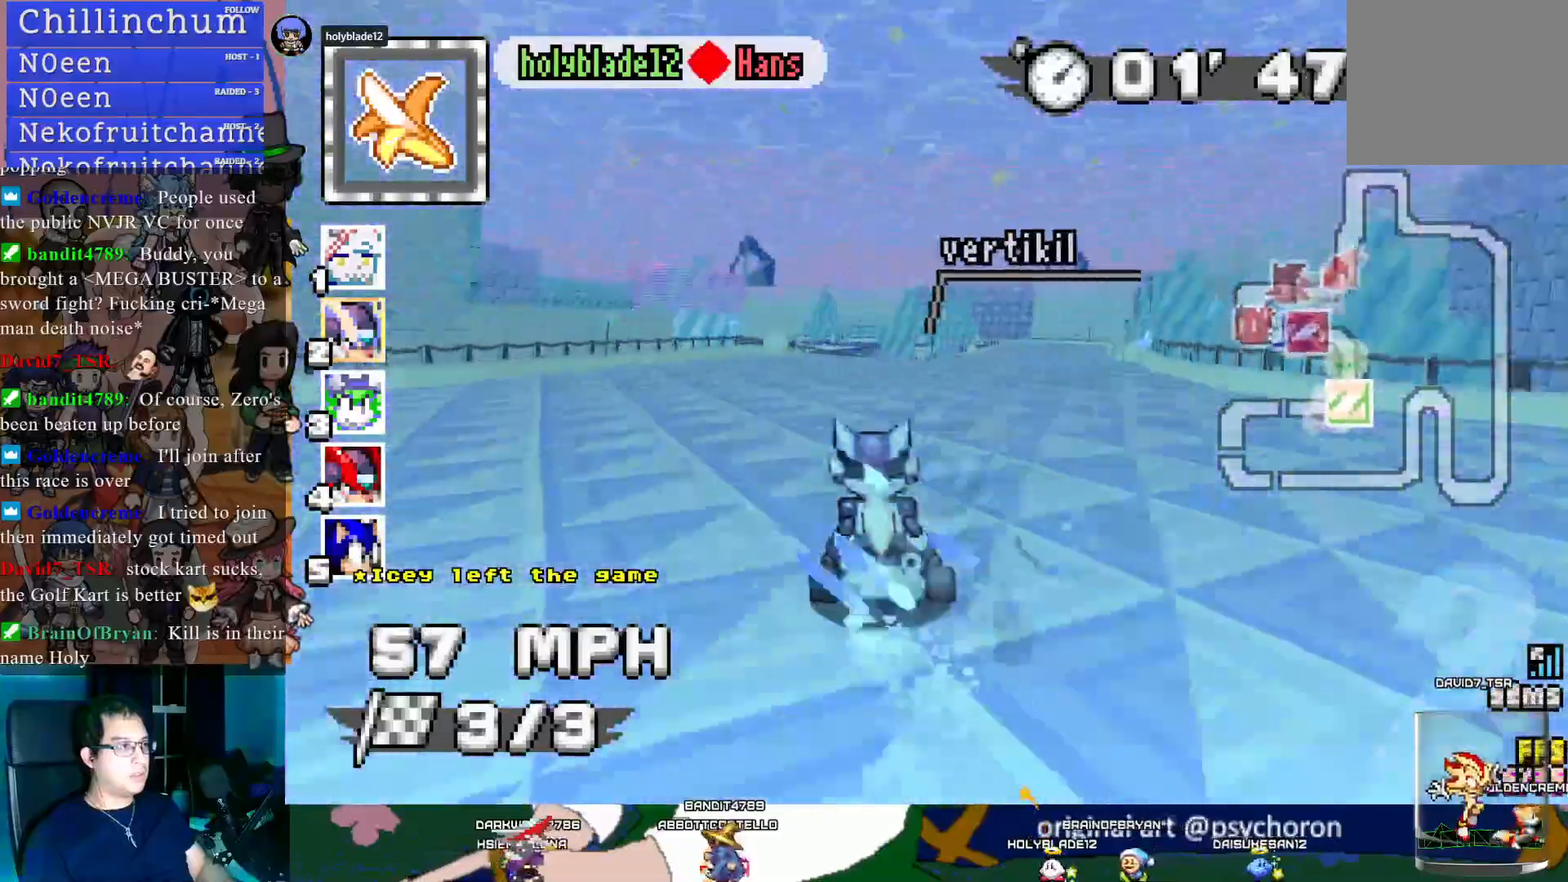
{"buttons": ["CROSS"], "left_stick": "center", "right_stick": "center", "events": [[167, "left_stick", "right"], [383, "left_stick", "center"]]}
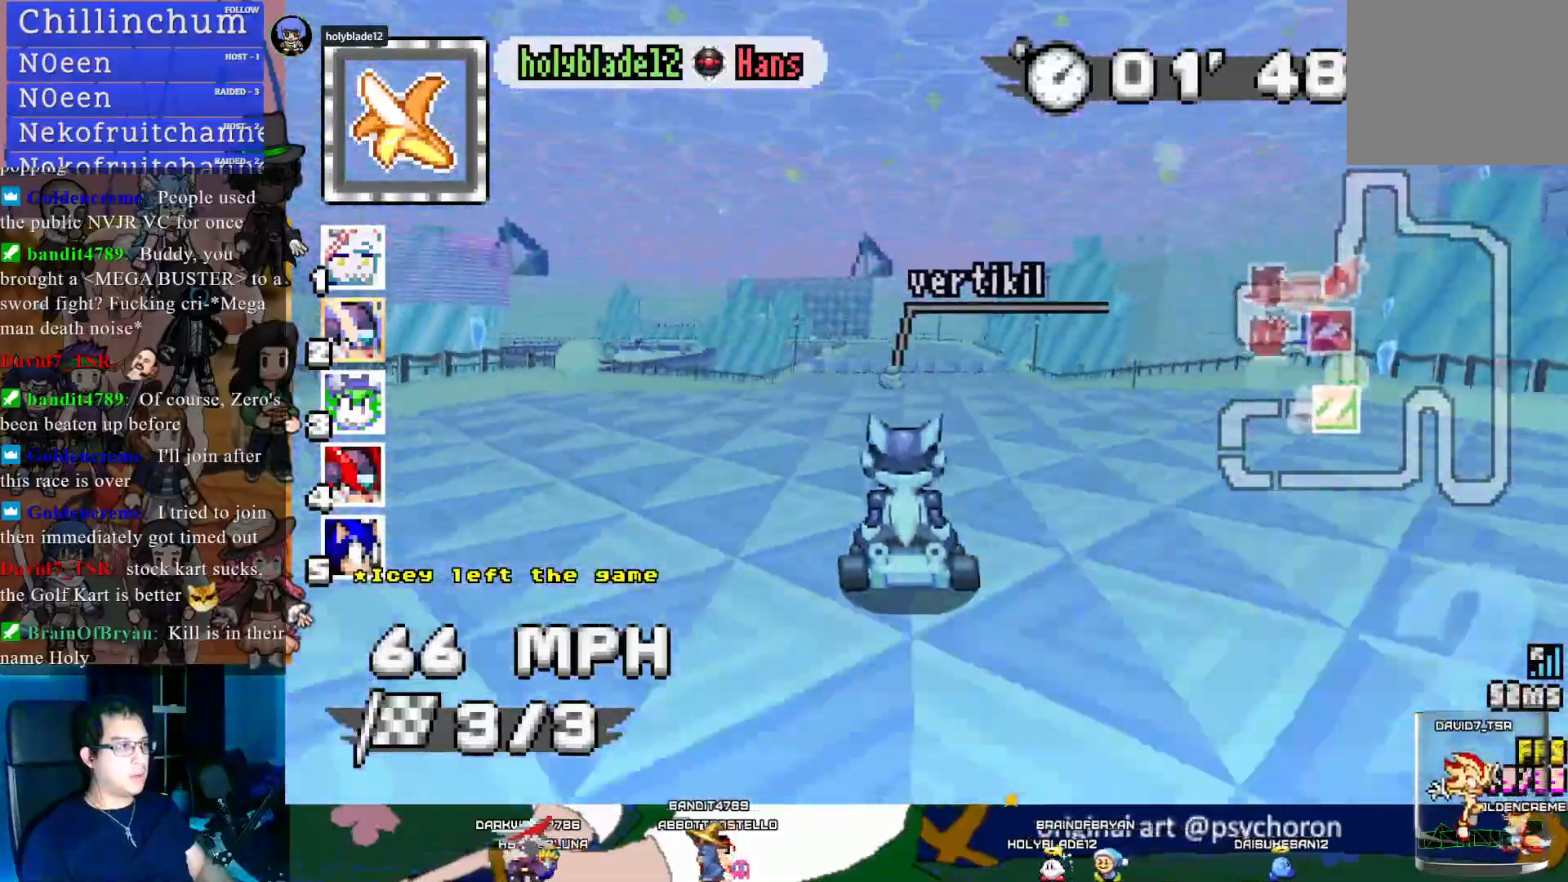
{"buttons": ["CROSS", "L1"], "left_stick": "up", "right_stick": "center", "events": [[50, "left_stick", "left"], [100, "left_stick", "center"], [467, "left_stick", "up"], [500, "L1", "down"]]}
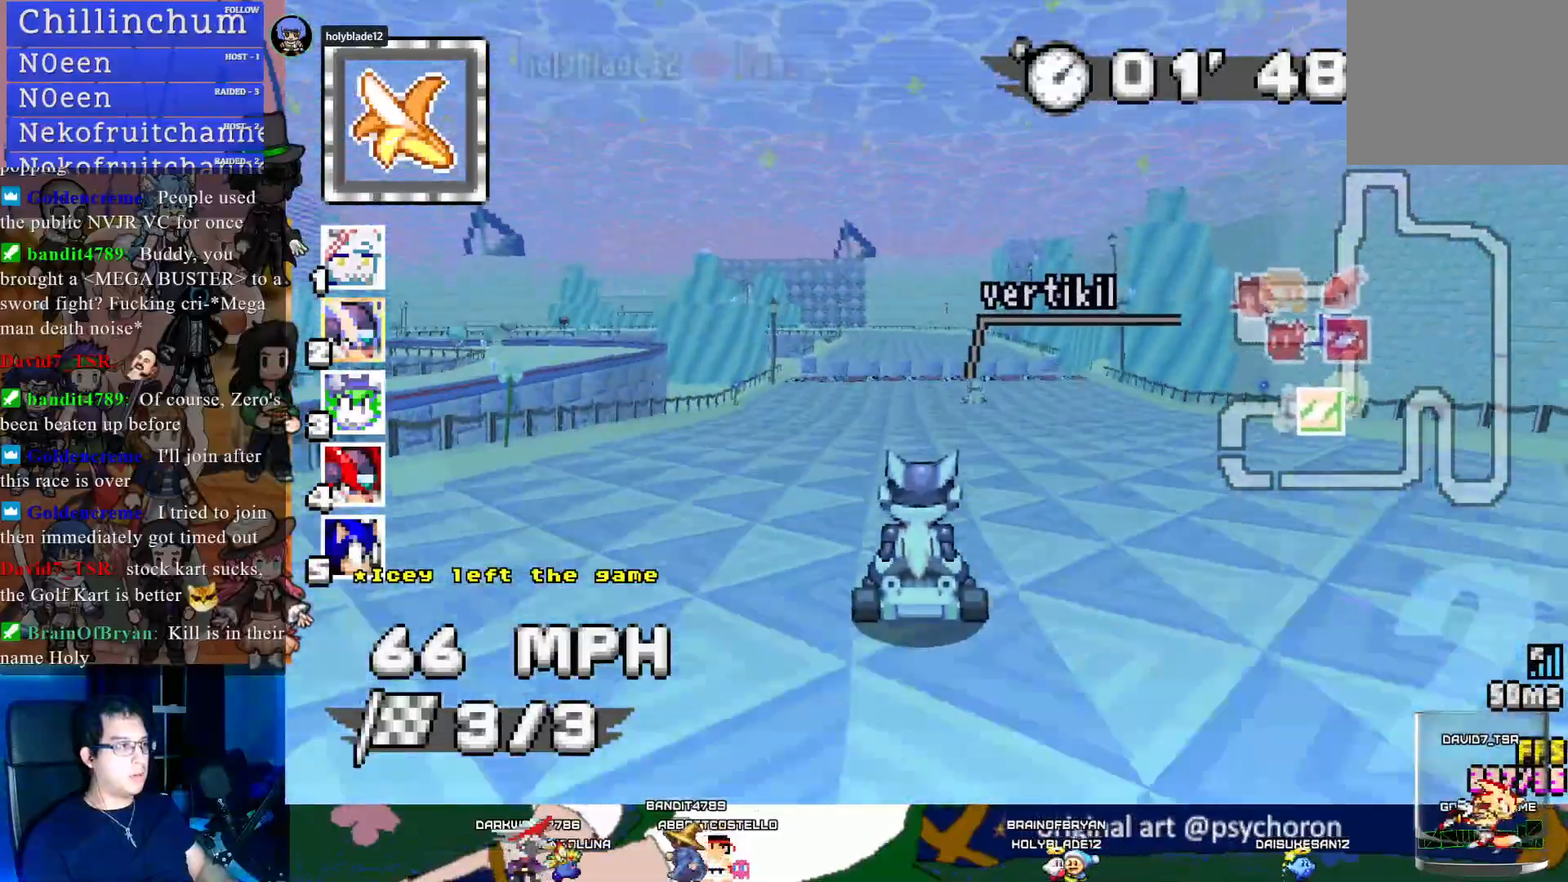
{"buttons": ["CROSS", "R1"], "left_stick": "left", "right_stick": "center", "events": [[83, "L1", "up"], [150, "L1", "down"], [283, "L1", "up"], [300, "left_stick", "center"], [433, "left_stick", "left"], [450, "R1", "down"]]}
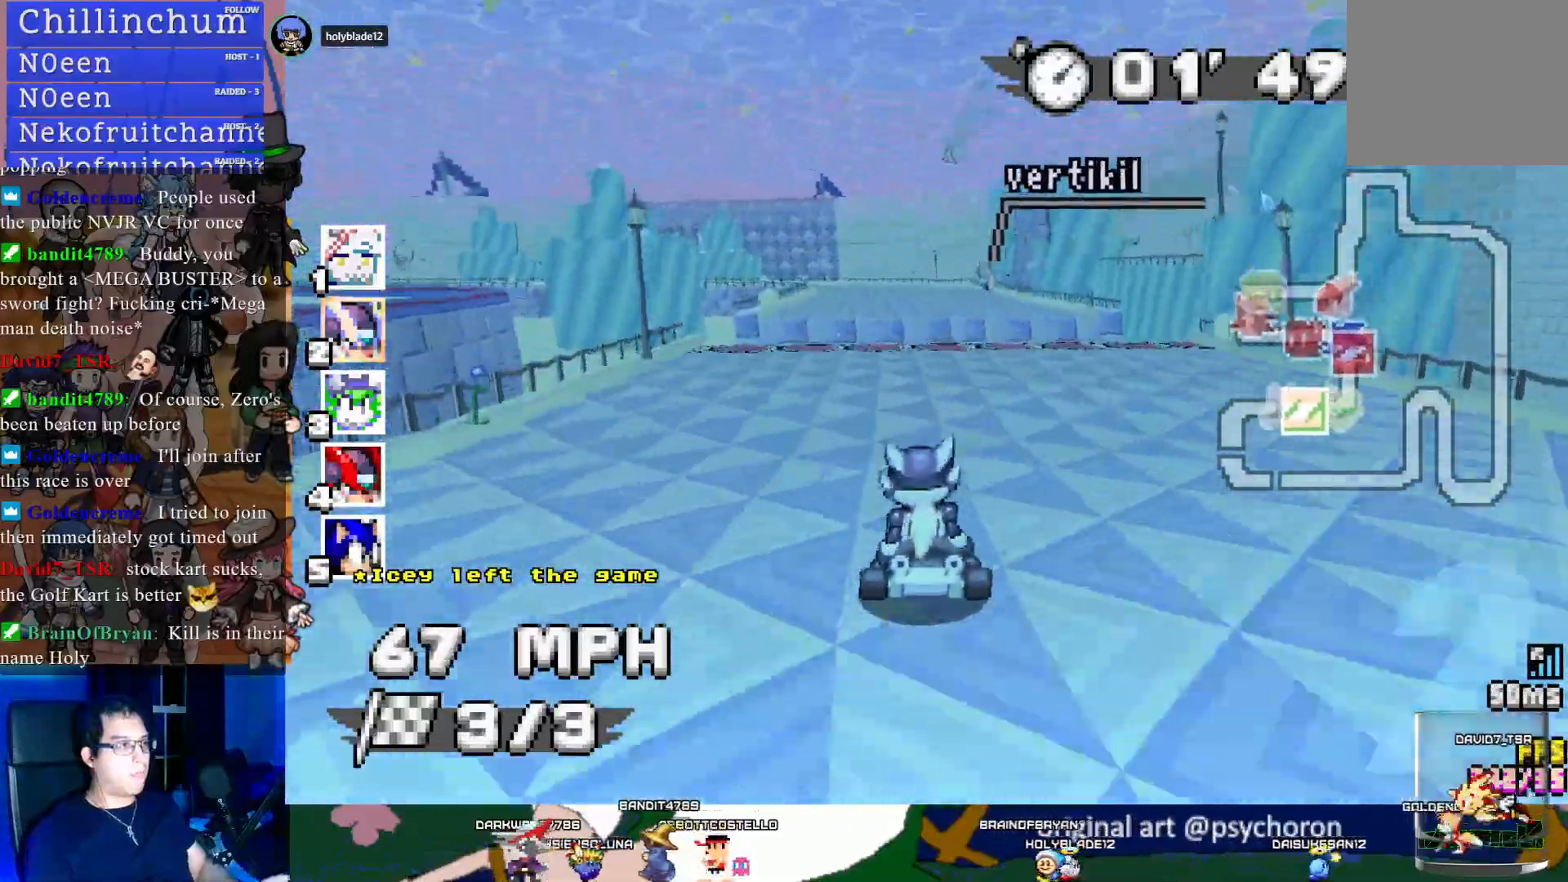
{"buttons": ["CROSS", "R1"], "left_stick": "center", "right_stick": "center", "events": [[200, "left_stick", "center"]]}
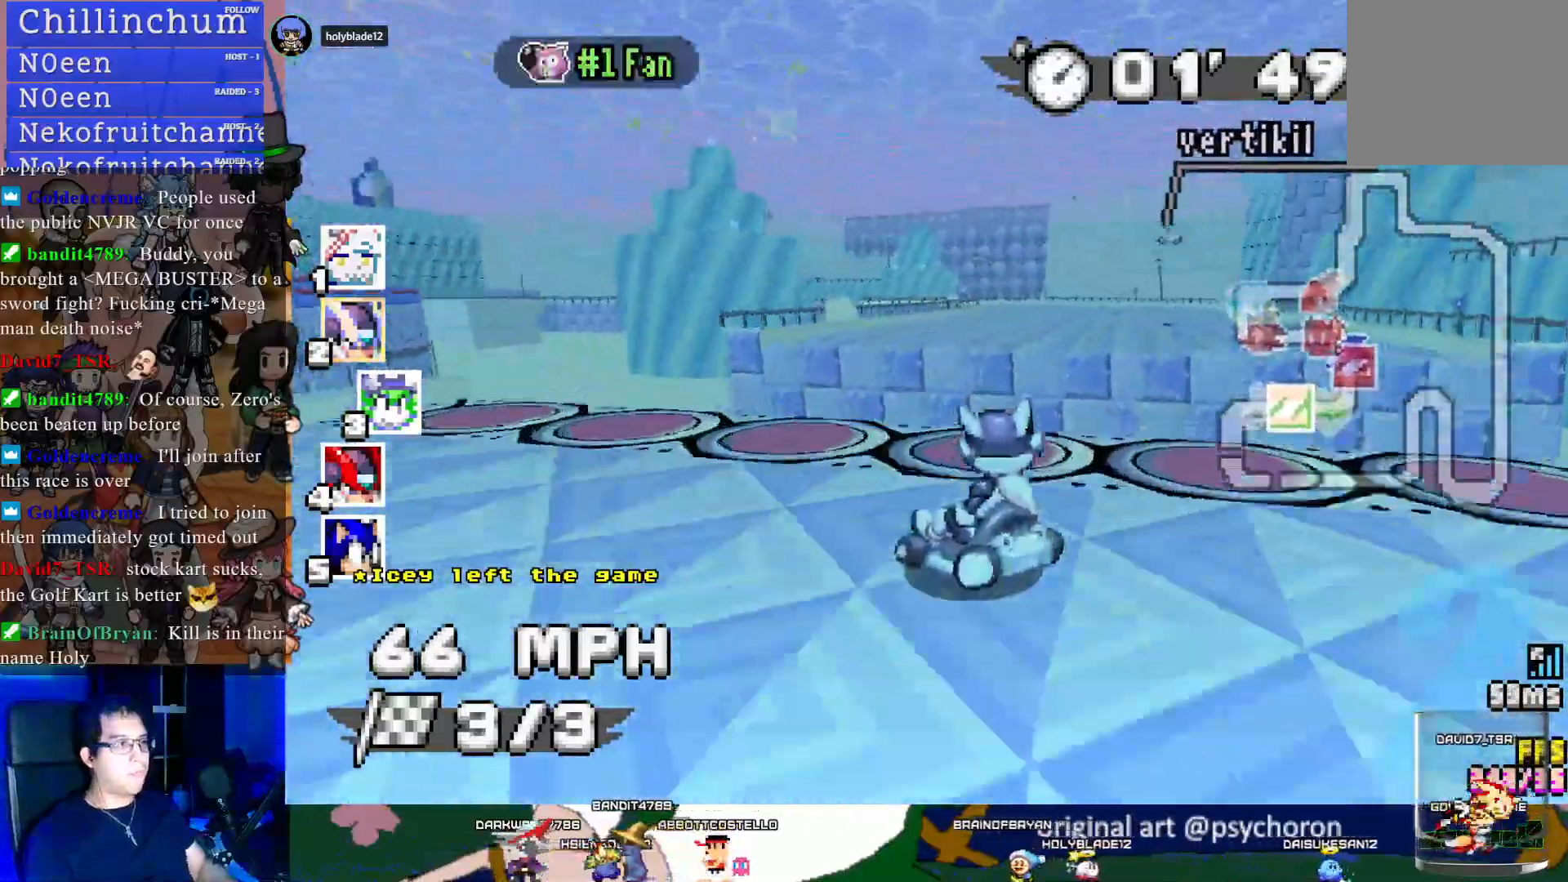
{"buttons": ["CROSS", "R1"], "left_stick": "center", "right_stick": "center", "events": [[67, "CIRCLE", "down"], [67, "left_stick", "left"], [233, "left_stick", "center"], [333, "CIRCLE", "up"]]}
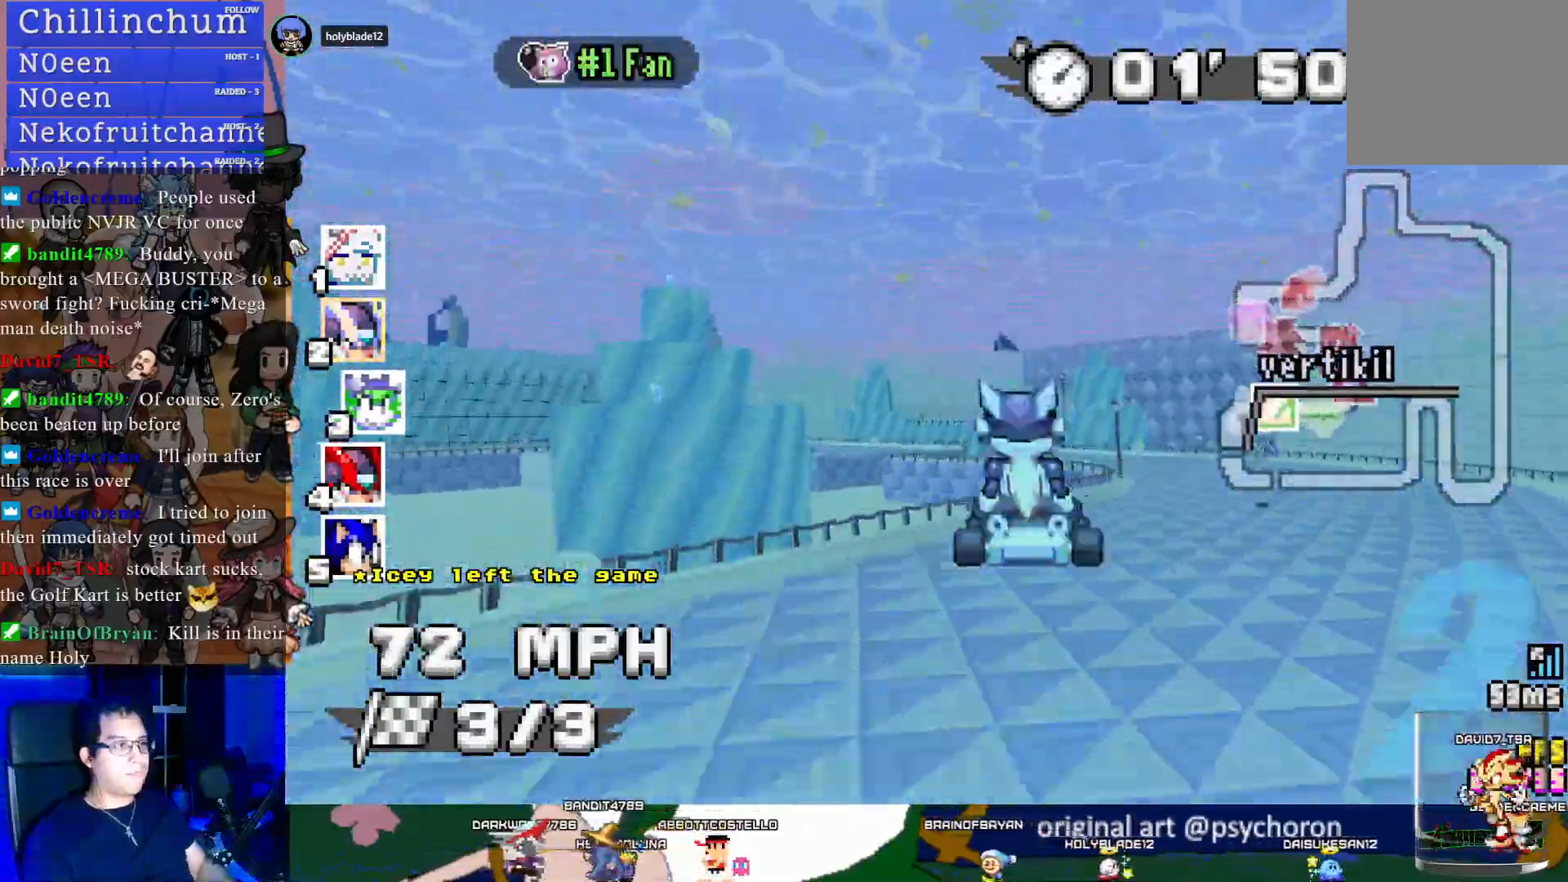
{"buttons": ["CROSS", "R1"], "left_stick": "center", "right_stick": "center", "events": [[50, "left_stick", "left"], [217, "left_stick", "center"]]}
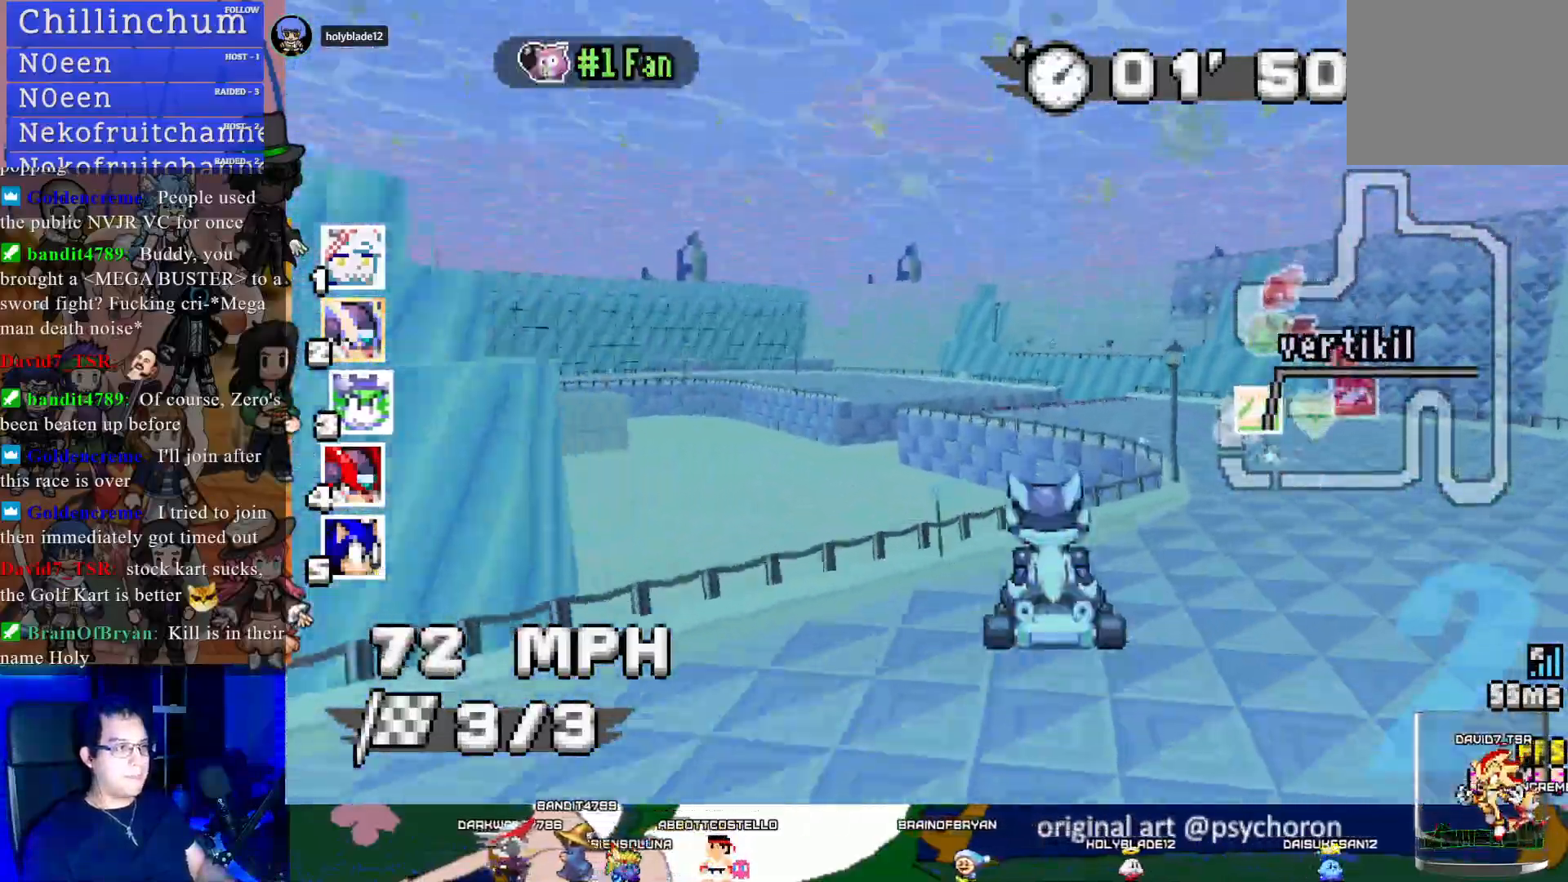
{"buttons": ["CROSS", "R1"], "left_stick": "left", "right_stick": "center", "events": [[33, "left_stick", "left"], [183, "left_stick", "center"], [417, "left_stick", "left"]]}
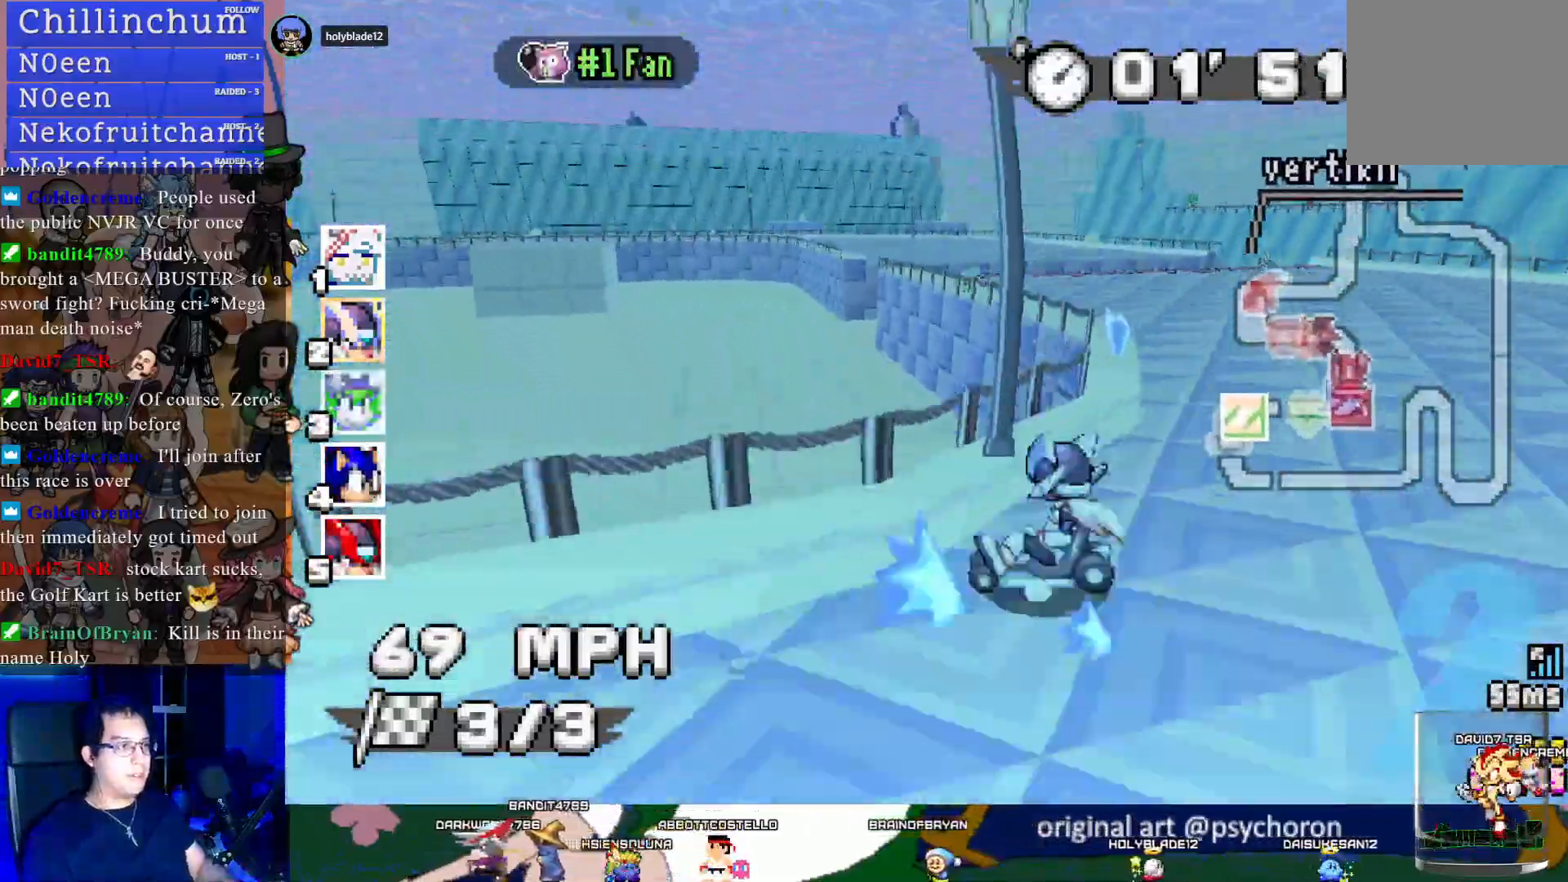
{"buttons": ["CROSS", "R1"], "left_stick": "left", "right_stick": "center", "events": []}
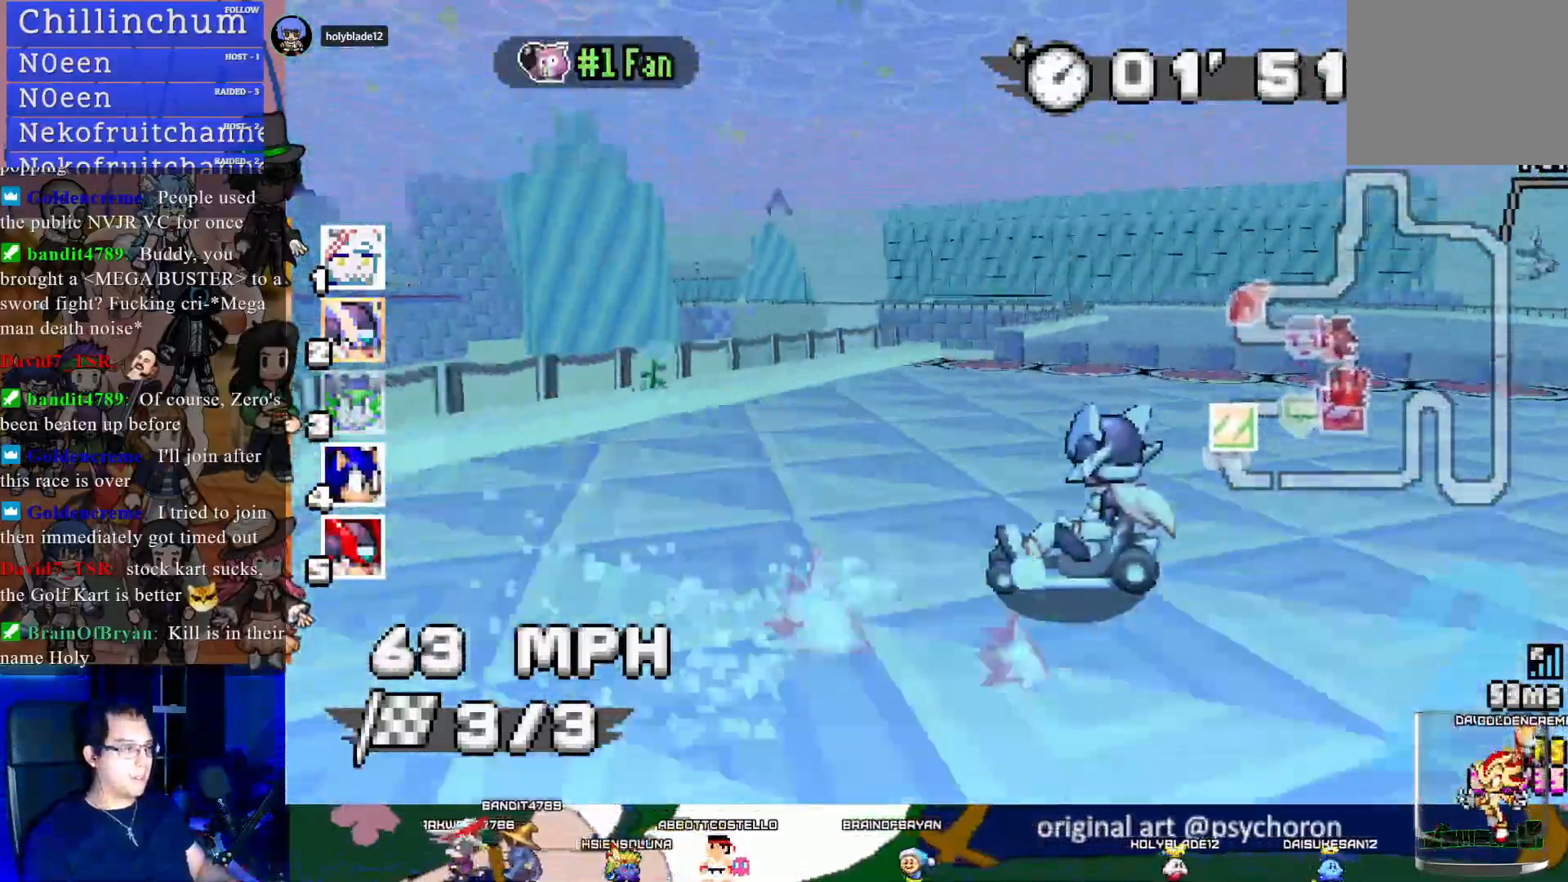
{"buttons": ["CROSS", "R1"], "left_stick": "center", "right_stick": "center", "events": [[33, "left_stick", "center"]]}
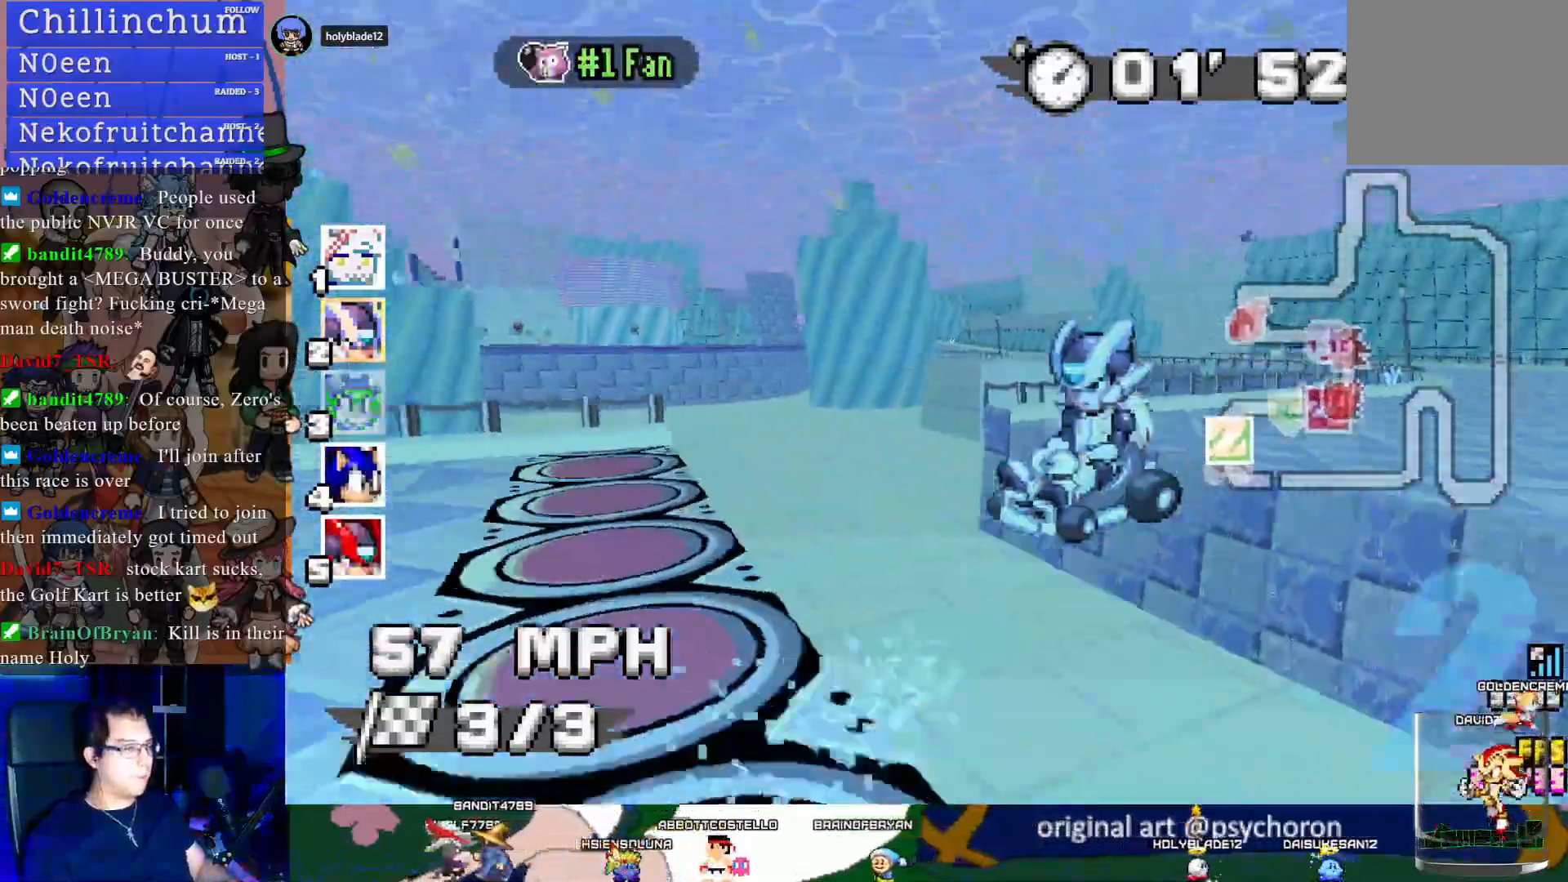
{"buttons": ["CROSS", "R1"], "left_stick": "center", "right_stick": "center", "events": []}
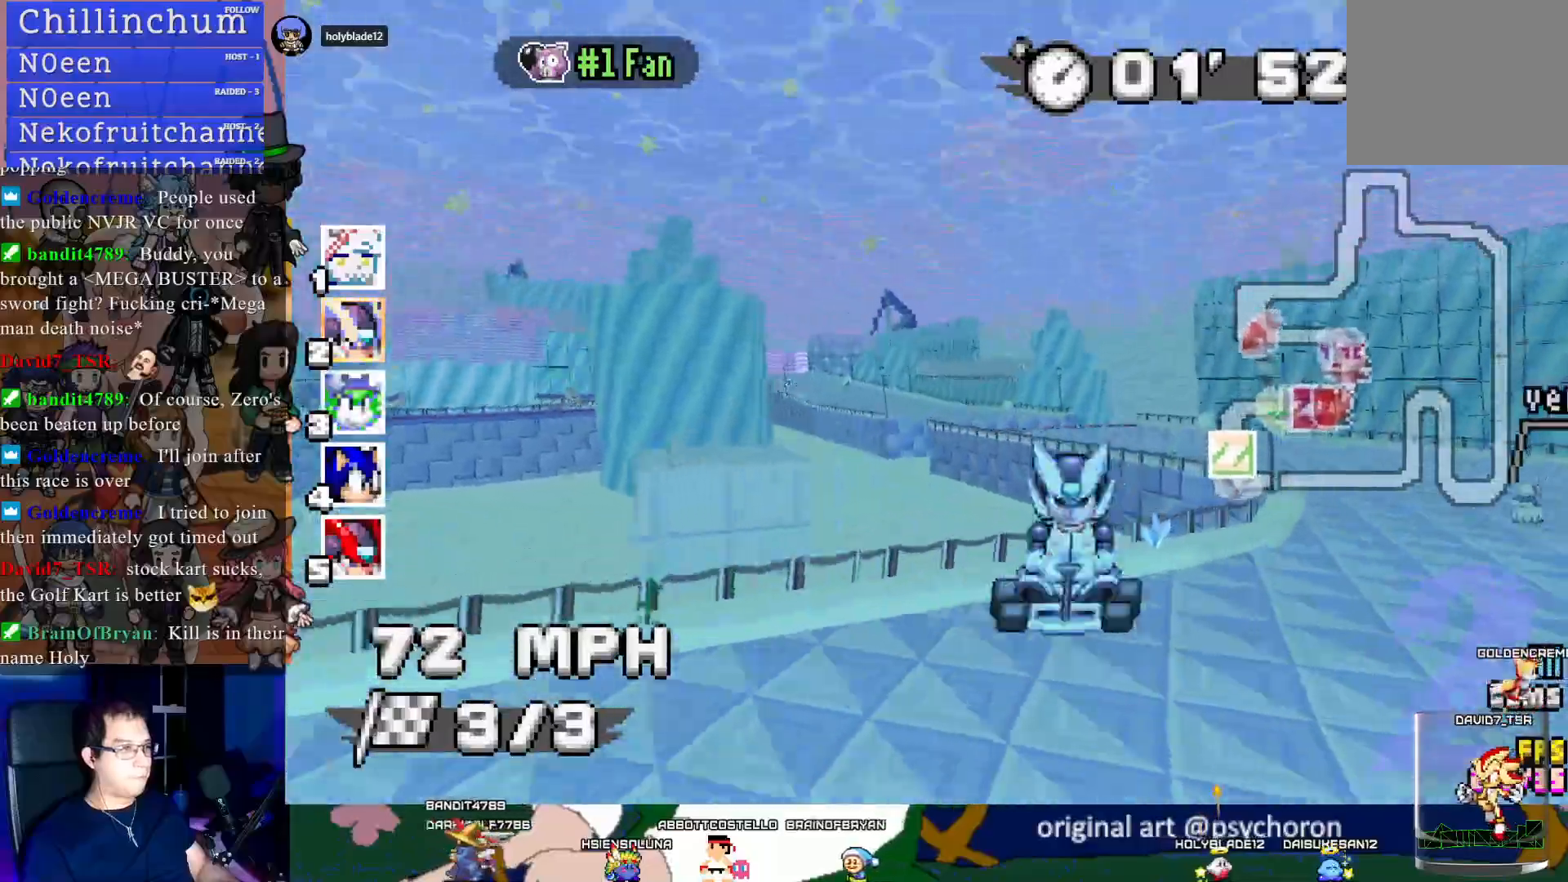
{"buttons": ["CROSS", "R1"], "left_stick": "left", "right_stick": "center", "events": [[317, "left_stick", "left"]]}
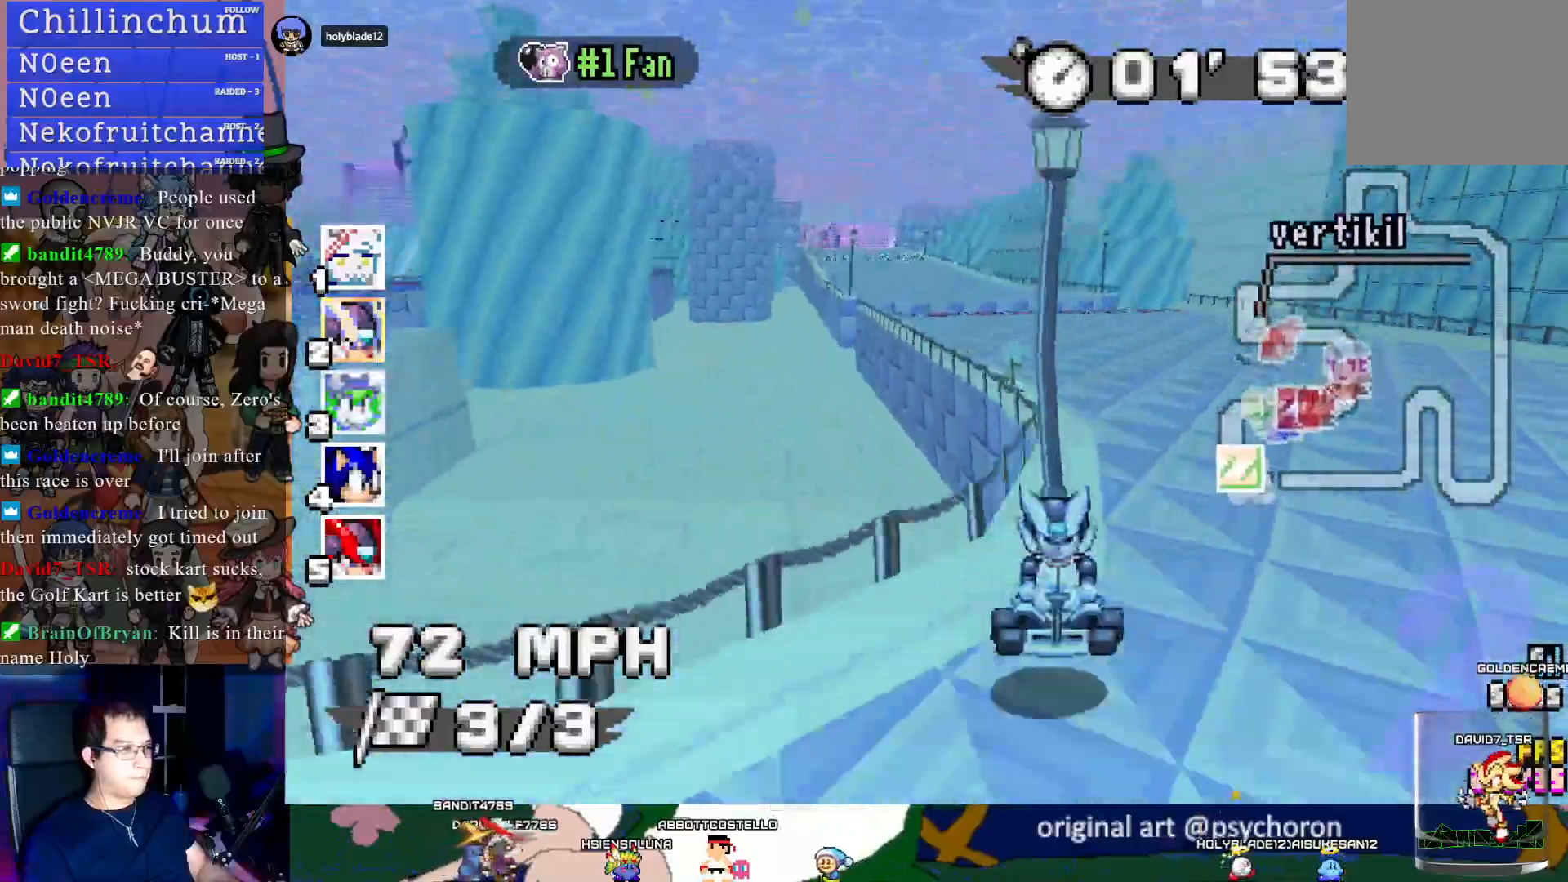
{"buttons": ["CROSS", "R1"], "left_stick": "down-right", "right_stick": "center", "events": [[233, "left_stick", "center"], [500, "left_stick", "down-right"]]}
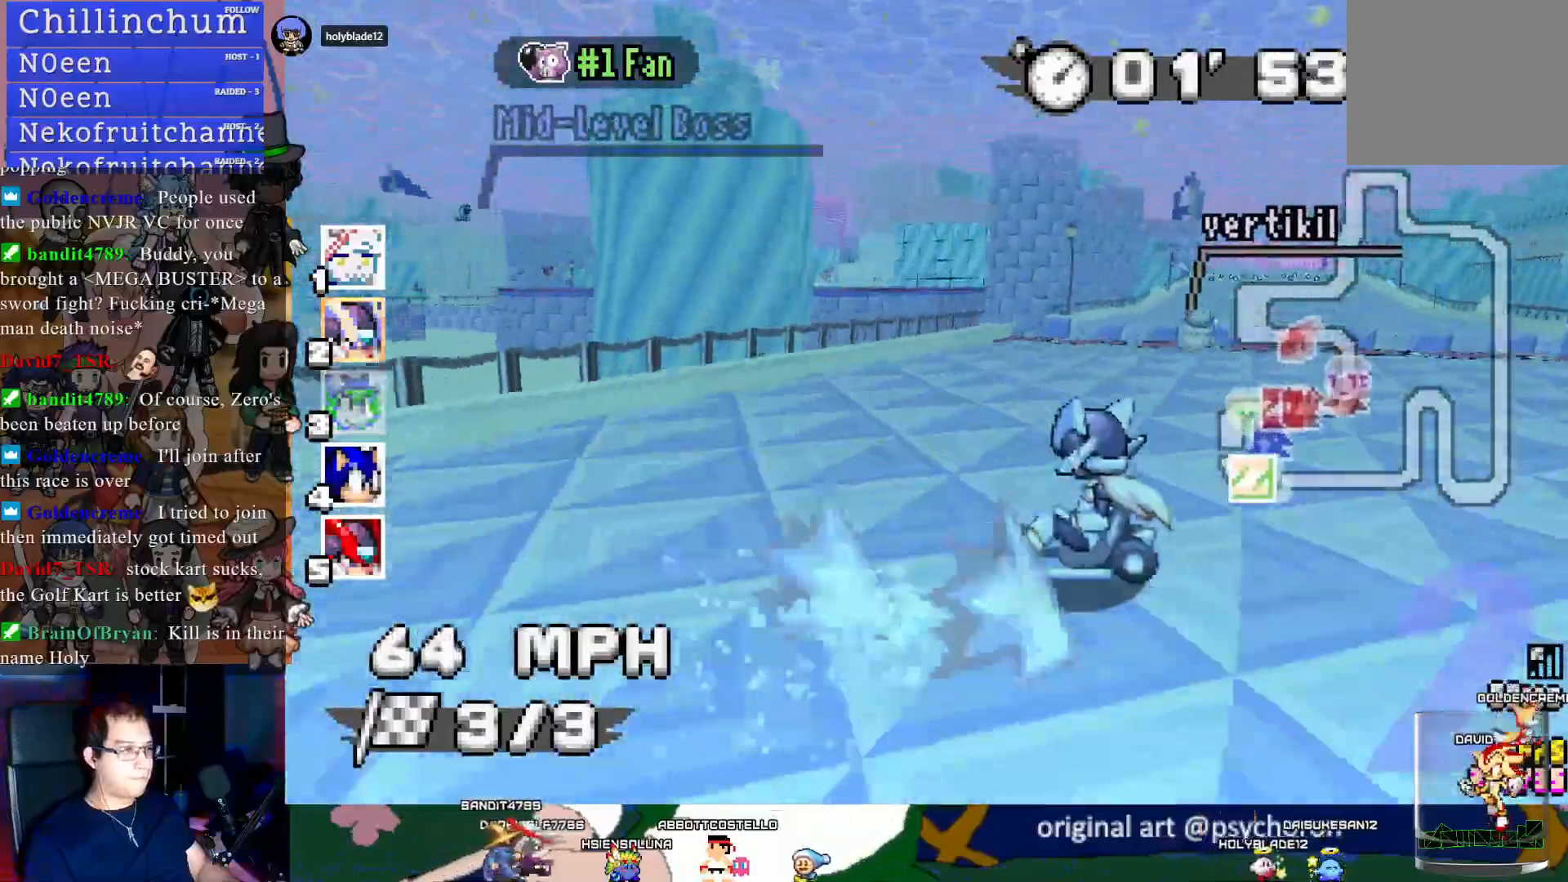
{"buttons": ["CROSS"], "left_stick": "down-right", "right_stick": "center", "events": [[200, "R1", "up"]]}
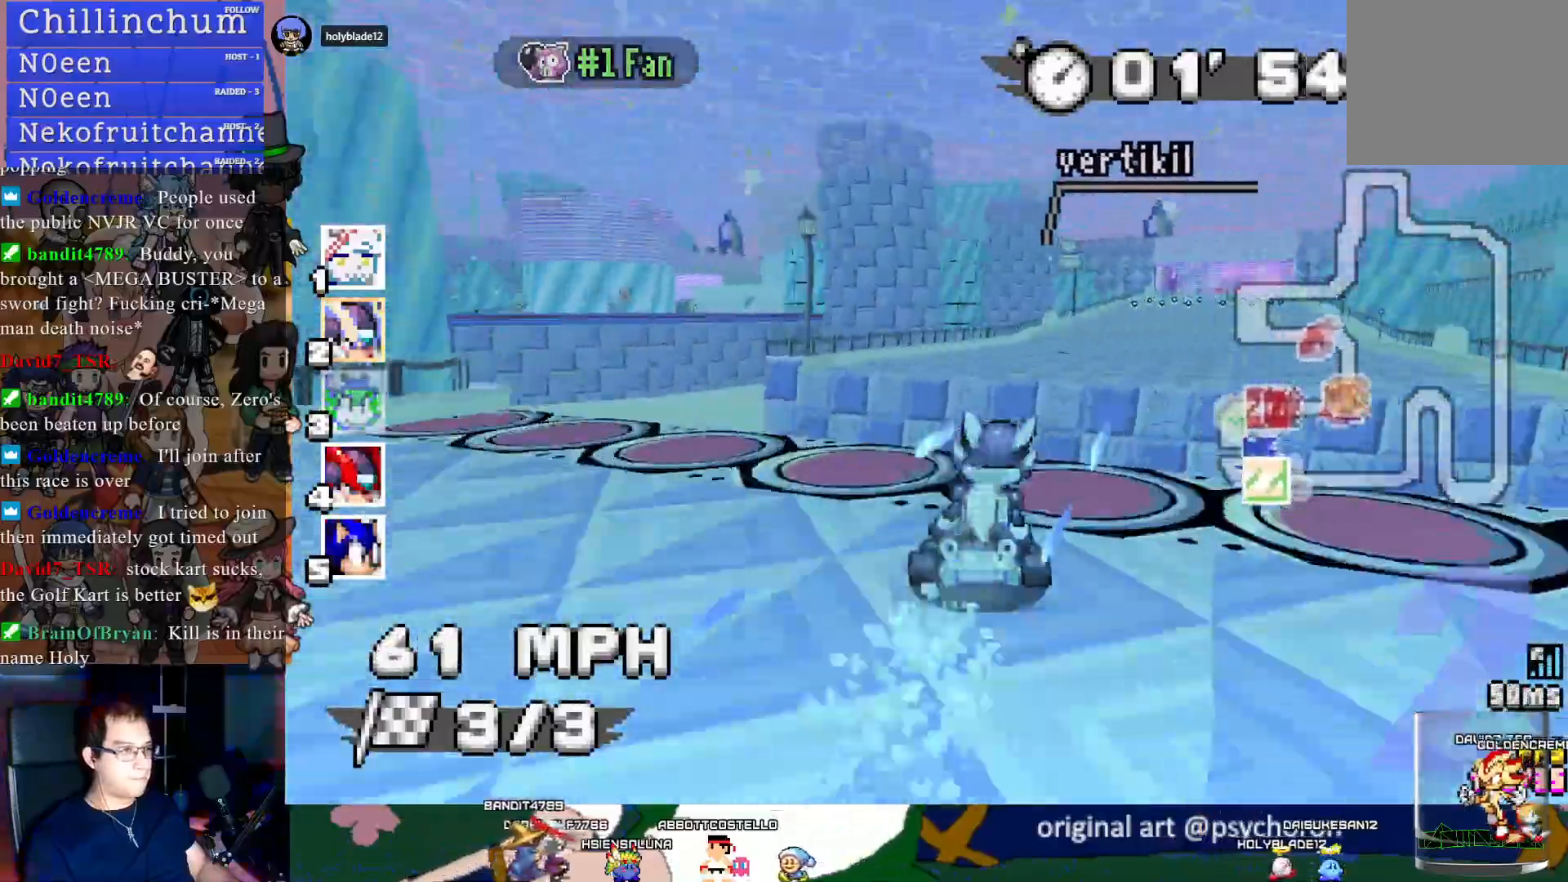
{"buttons": ["CROSS"], "left_stick": "center", "right_stick": "center", "events": [[467, "left_stick", "center"]]}
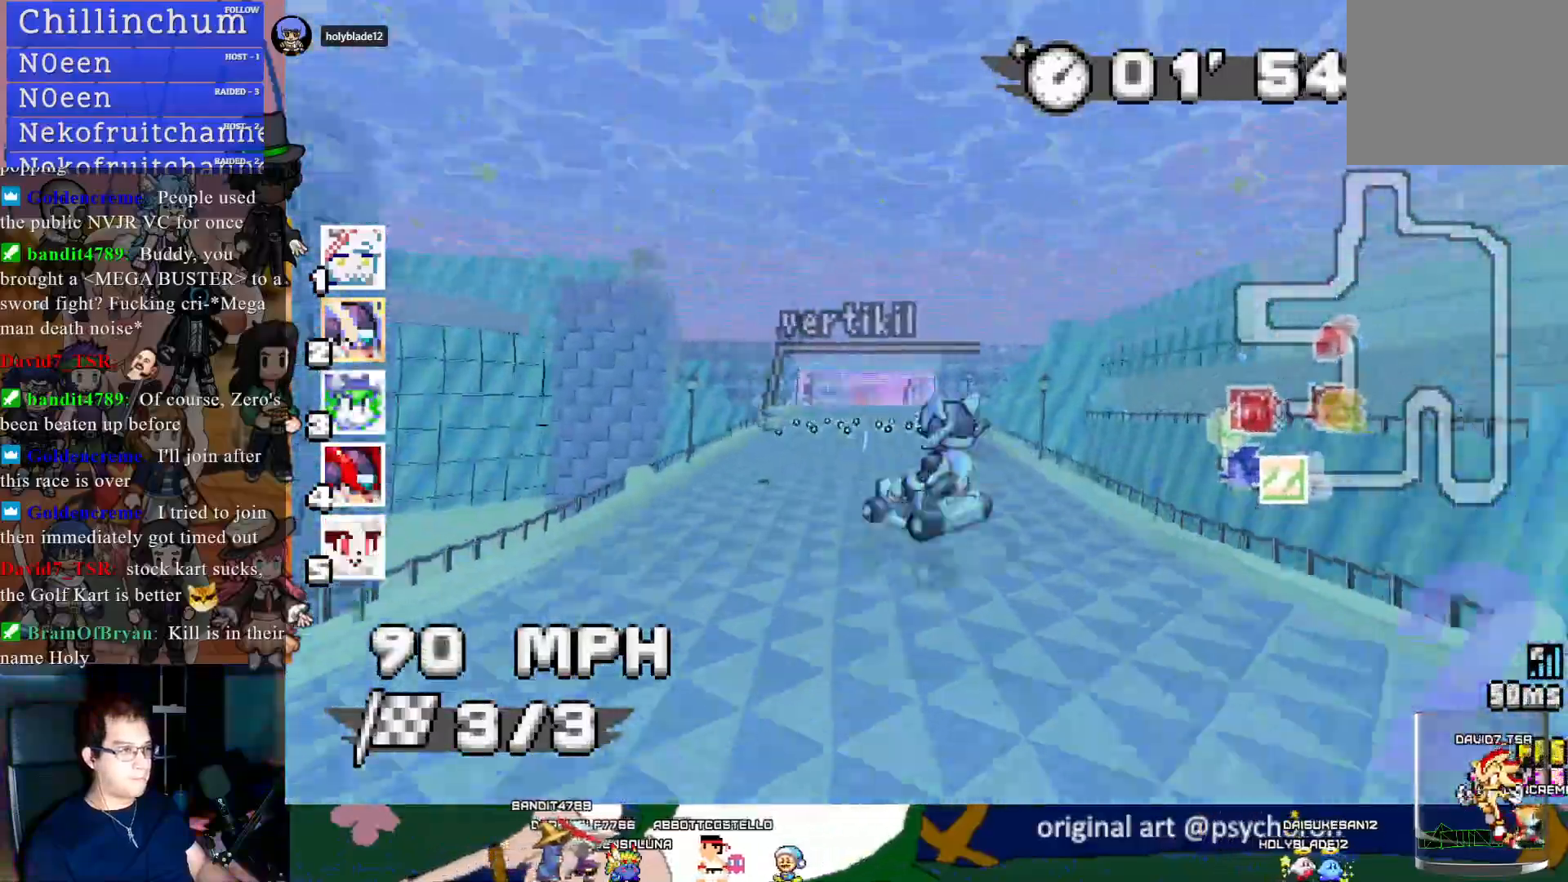
{"buttons": ["CROSS"], "left_stick": "center", "right_stick": "center", "events": [[317, "left_stick", "left"], [450, "left_stick", "center"]]}
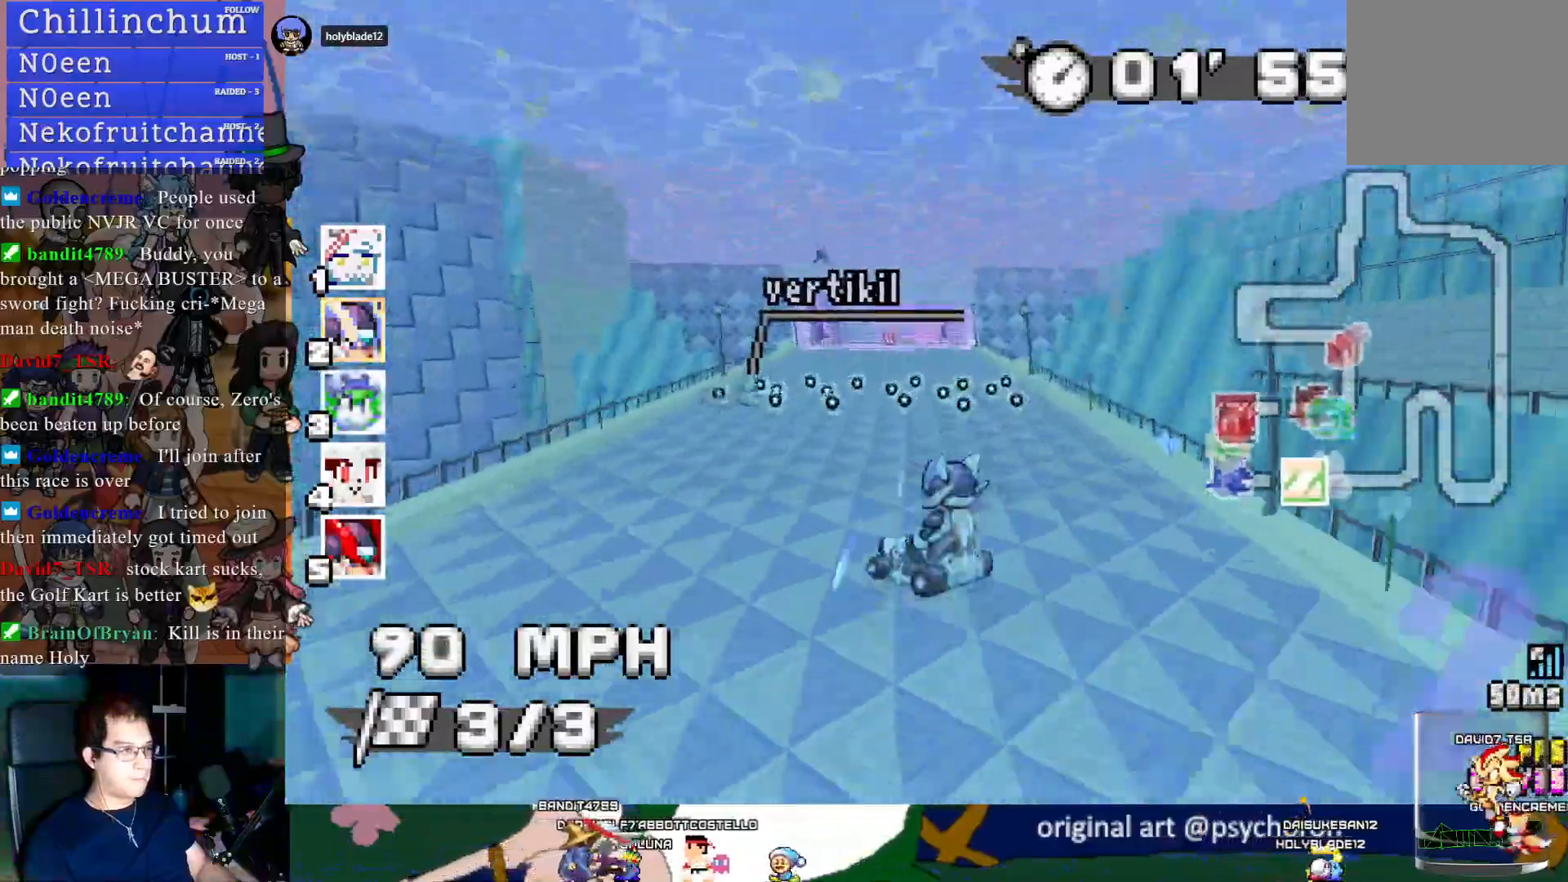
{"buttons": ["CROSS"], "left_stick": "center", "right_stick": "center", "events": []}
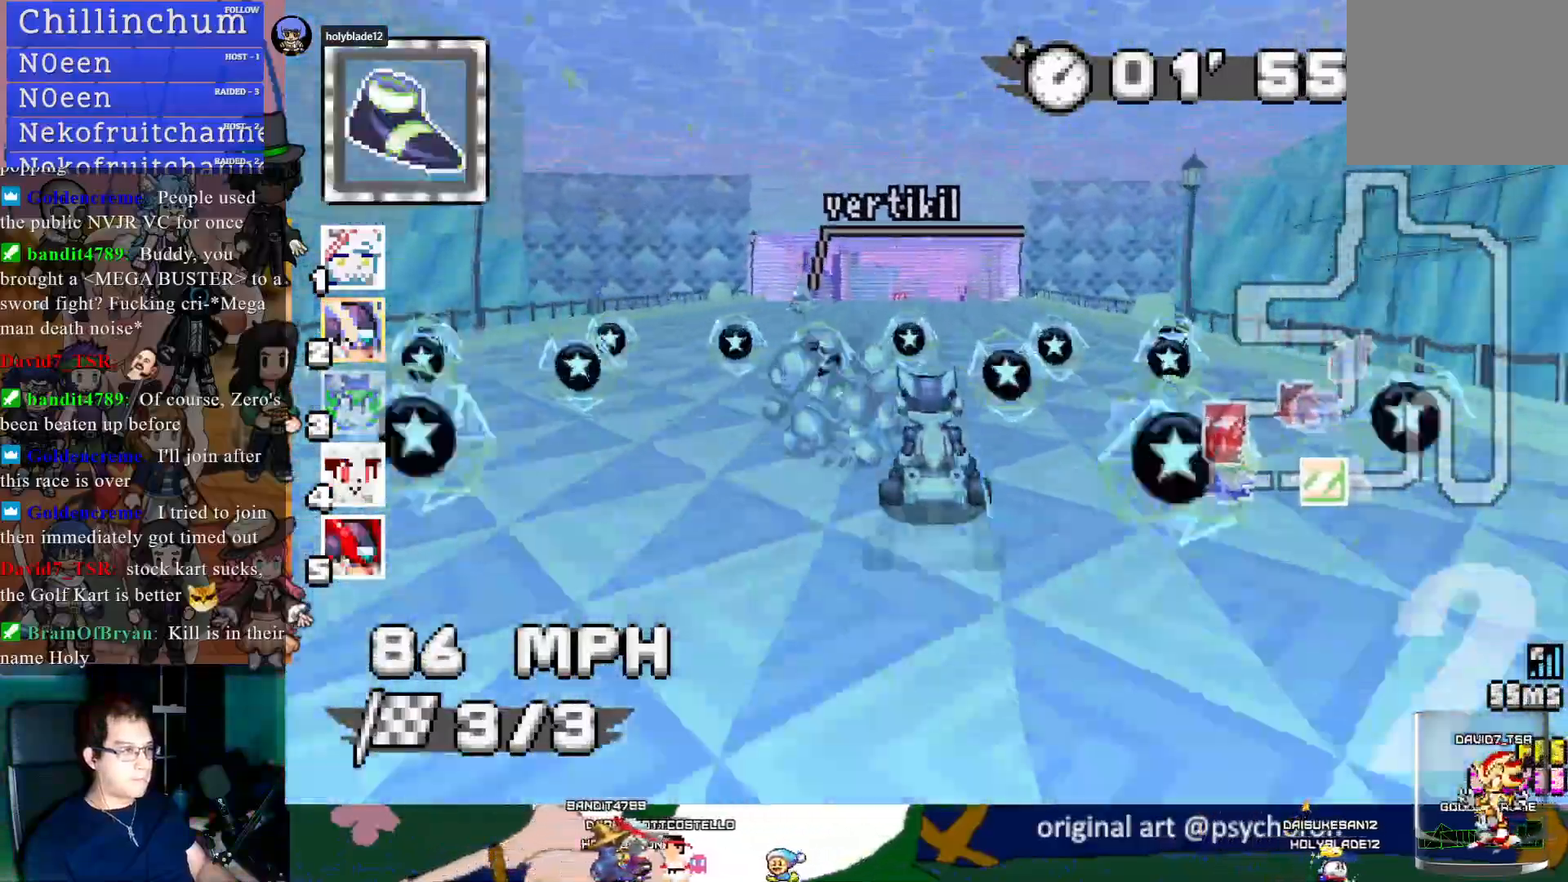
{"buttons": ["CROSS"], "left_stick": "center", "right_stick": "center", "events": []}
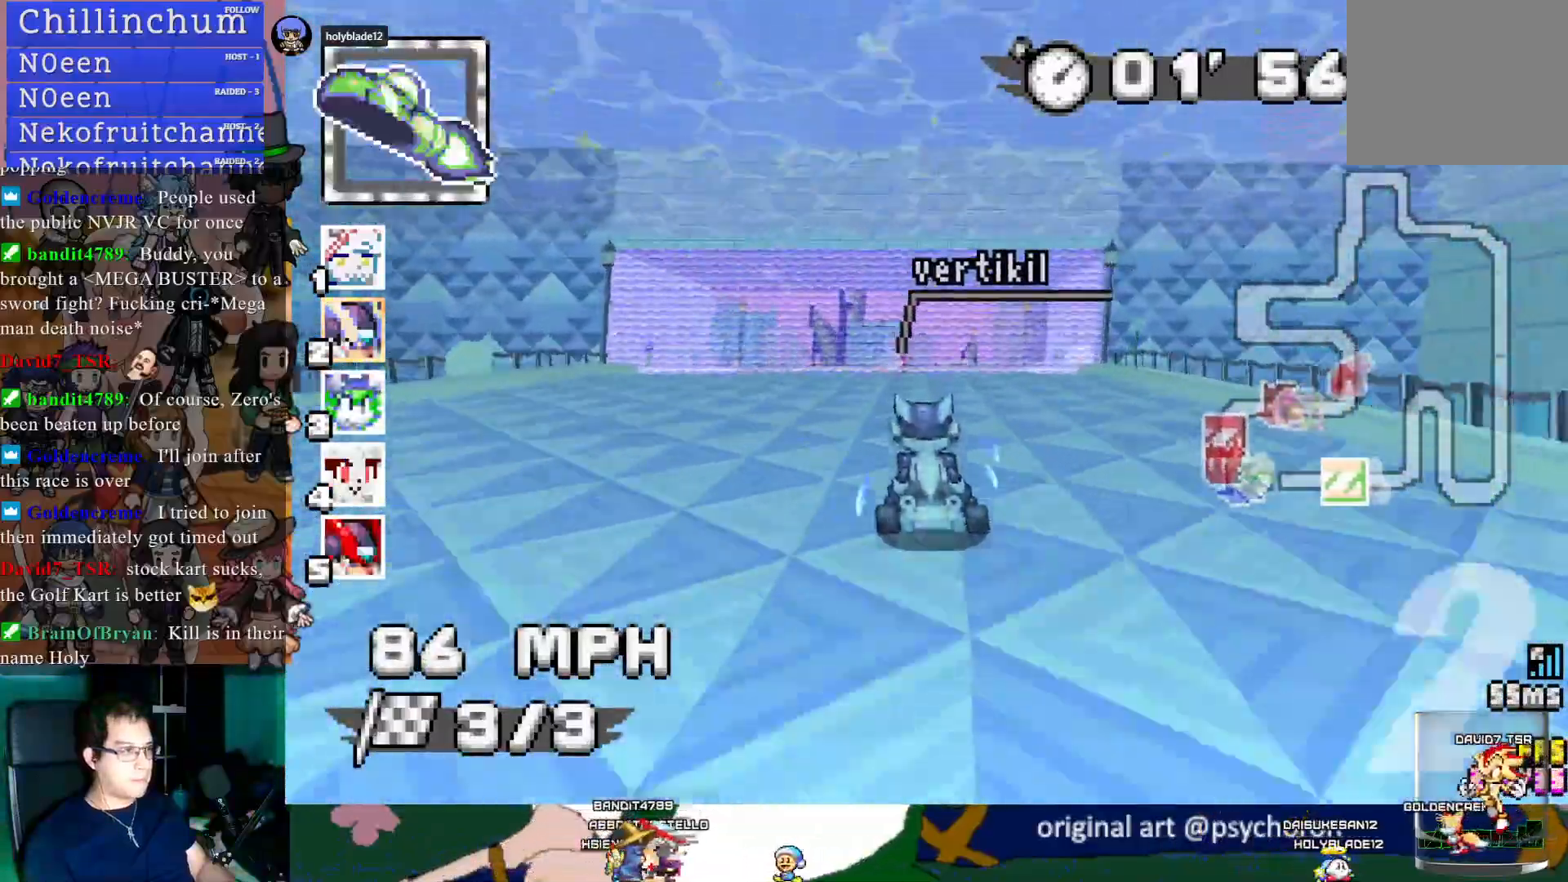
{"buttons": ["CROSS", "R1"], "left_stick": "center", "right_stick": "center", "events": [[200, "left_stick", "left"], [250, "R1", "down"], [467, "left_stick", "center"]]}
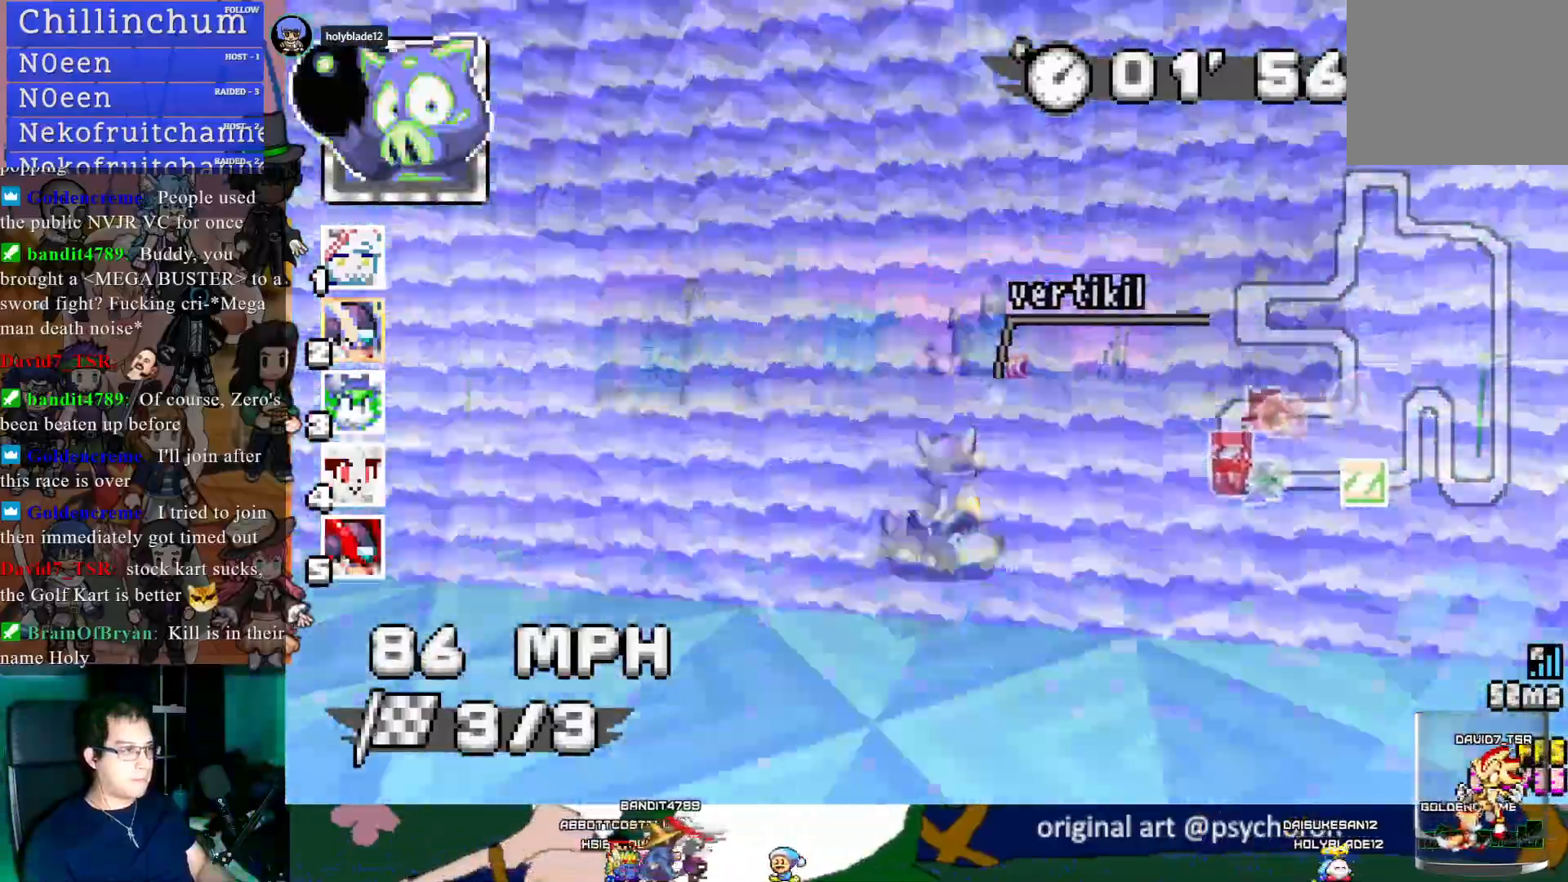
{"buttons": ["CROSS", "R1"], "left_stick": "left", "right_stick": "center", "events": [[300, "left_stick", "left"]]}
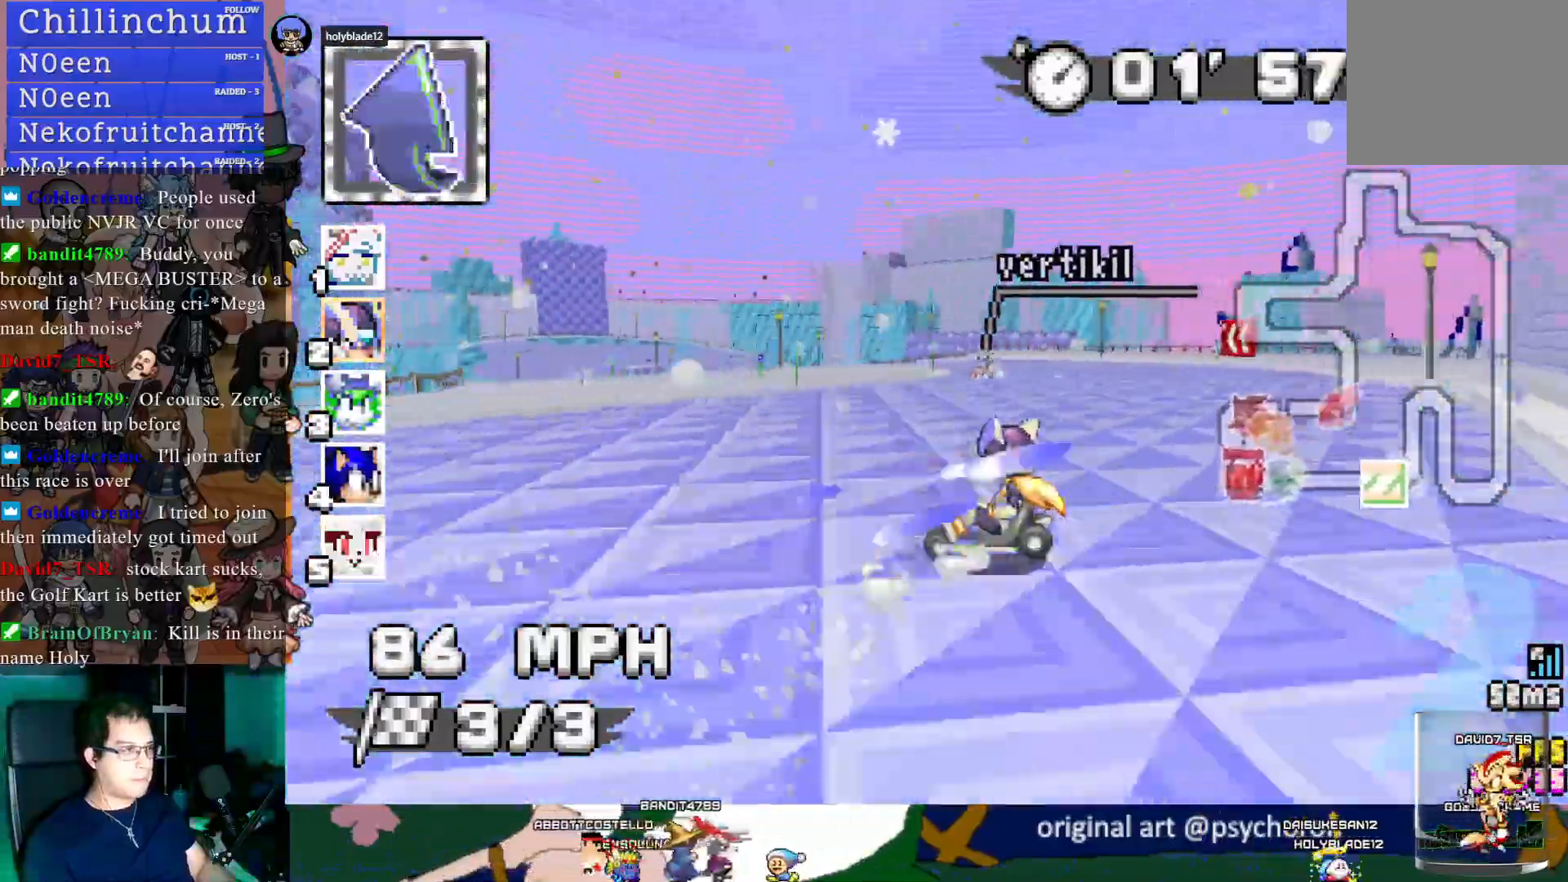
{"buttons": ["CROSS", "L1"], "left_stick": "left", "right_stick": "center", "events": [[417, "L1", "down"], [417, "R1", "up"]]}
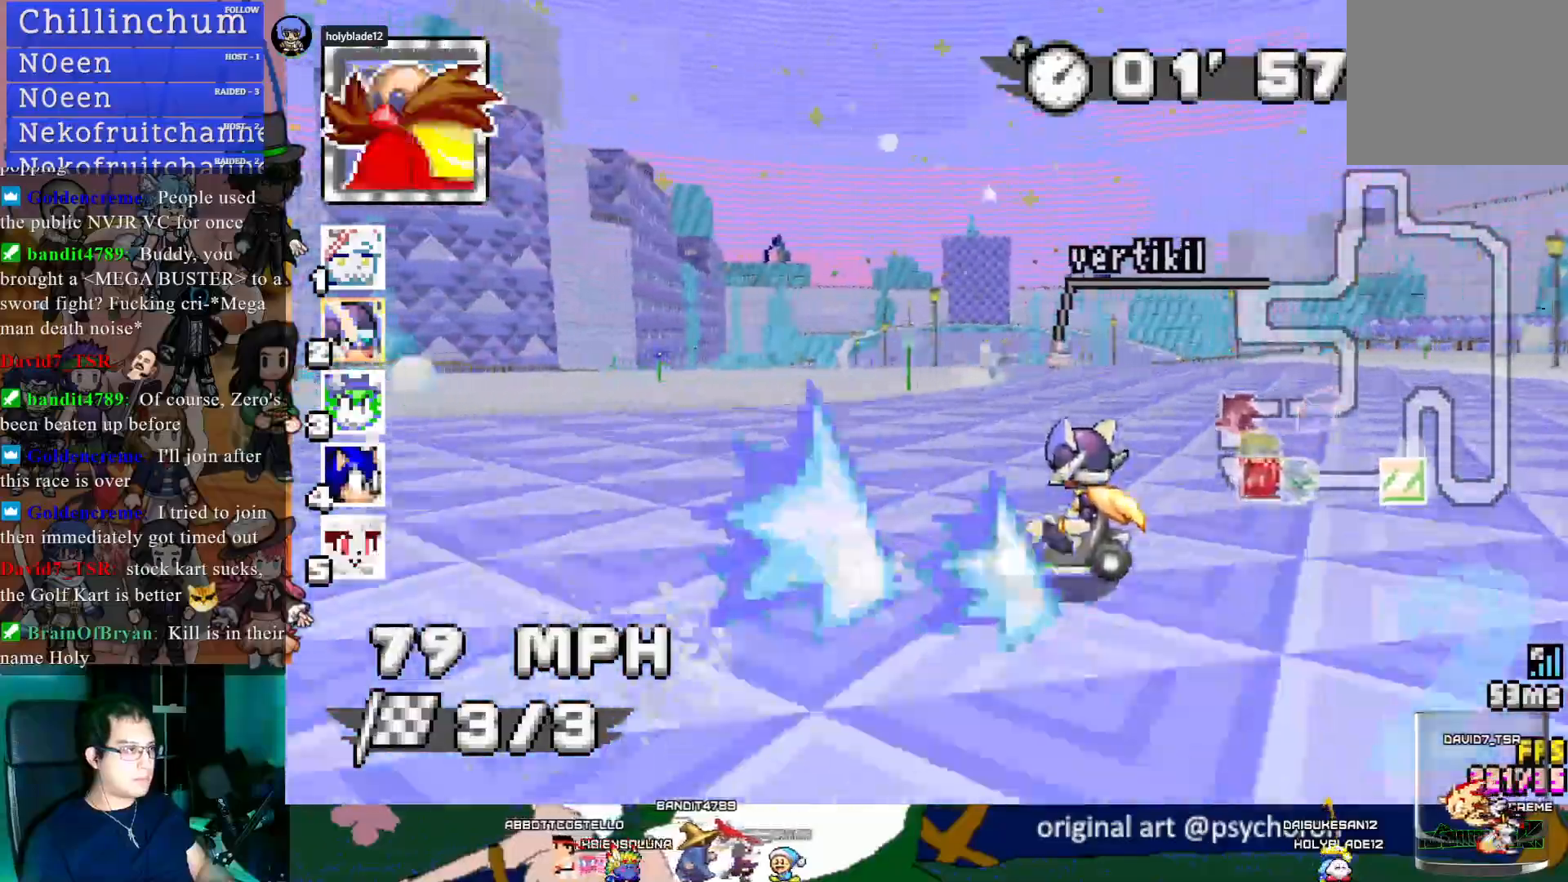
{"buttons": ["CROSS"], "left_stick": "left", "right_stick": "center", "events": [[17, "L1", "up"]]}
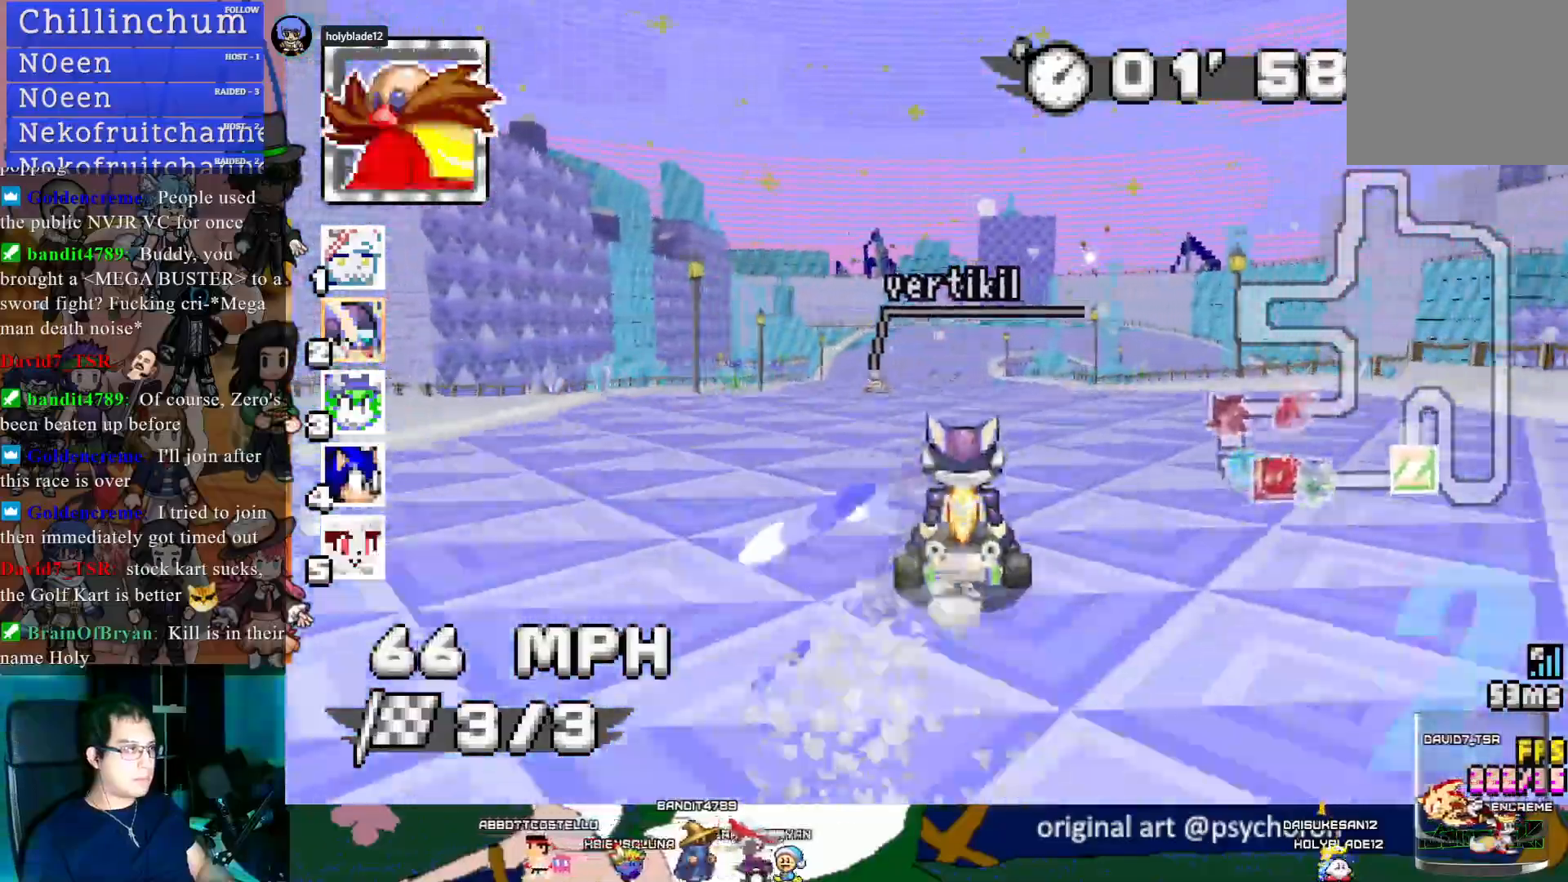
{"buttons": ["CROSS", "R1"], "left_stick": "left", "right_stick": "center", "events": [[117, "left_stick", "center"], [167, "left_stick", "down-right"], [200, "R1", "down"], [367, "left_stick", "center"], [467, "left_stick", "left"]]}
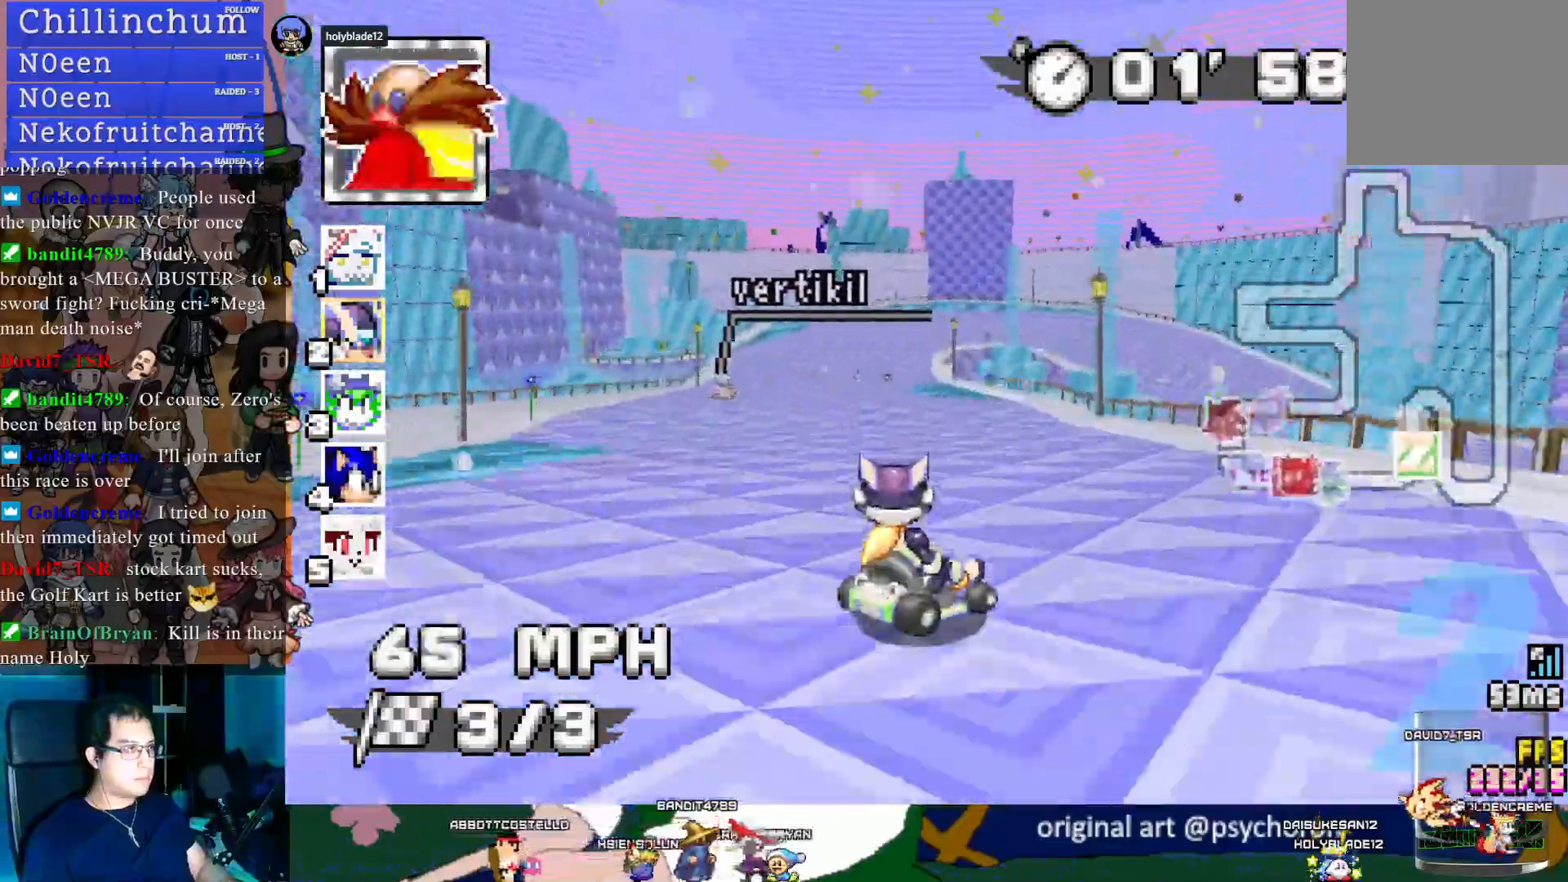
{"buttons": ["CROSS", "R1"], "left_stick": "left", "right_stick": "center", "events": []}
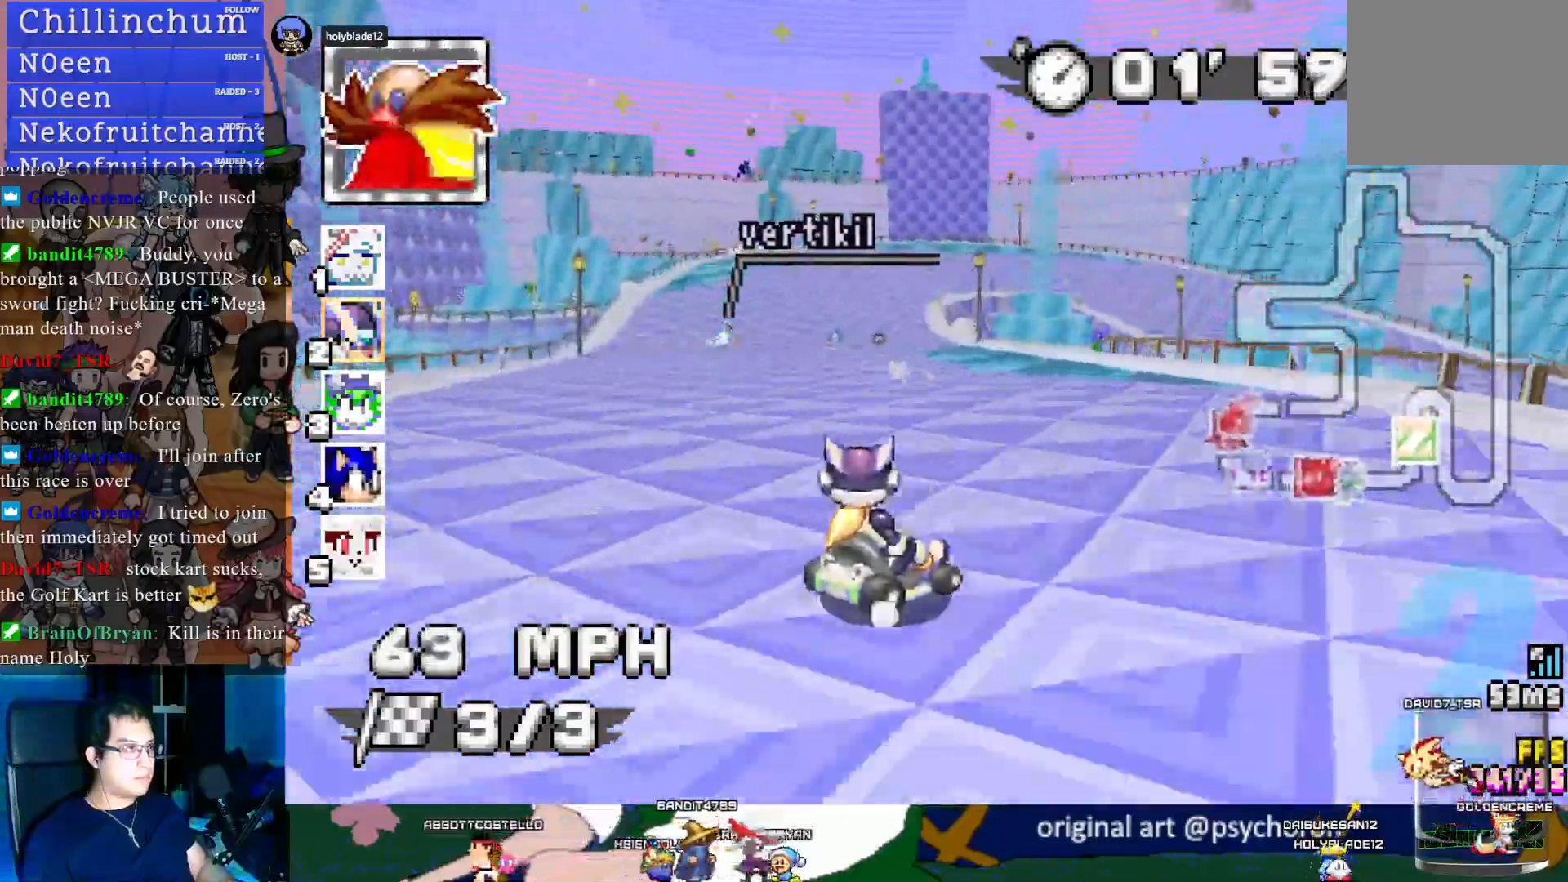
{"buttons": ["CROSS", "R1"], "left_stick": "center", "right_stick": "center", "events": [[50, "left_stick", "center"]]}
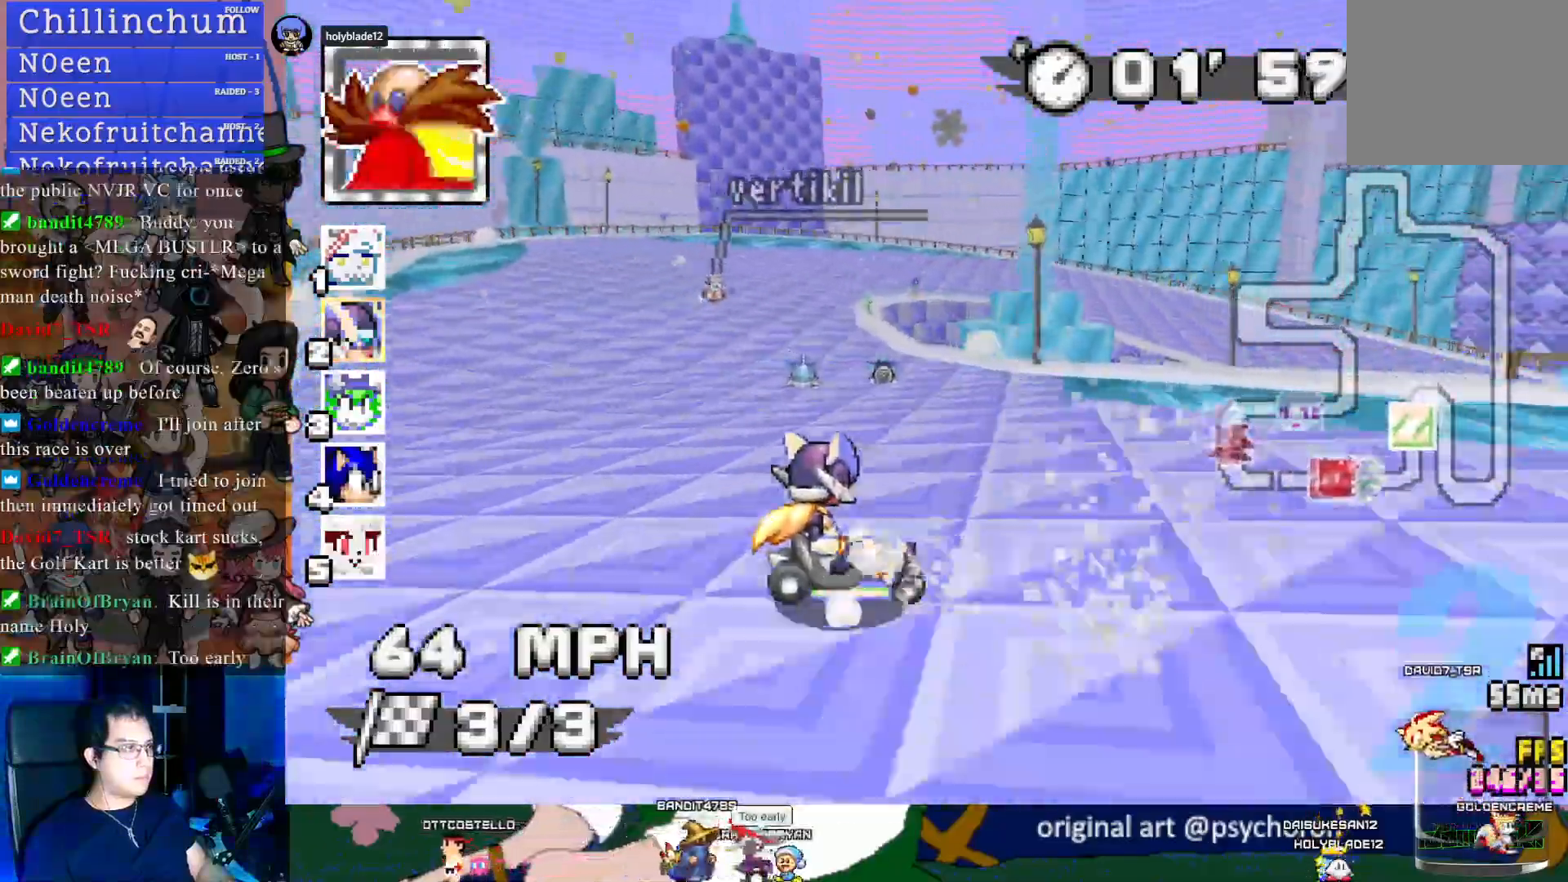
{"buttons": ["CROSS", "R1"], "left_stick": "down-right", "right_stick": "center", "events": [[67, "left_stick", "down-right"]]}